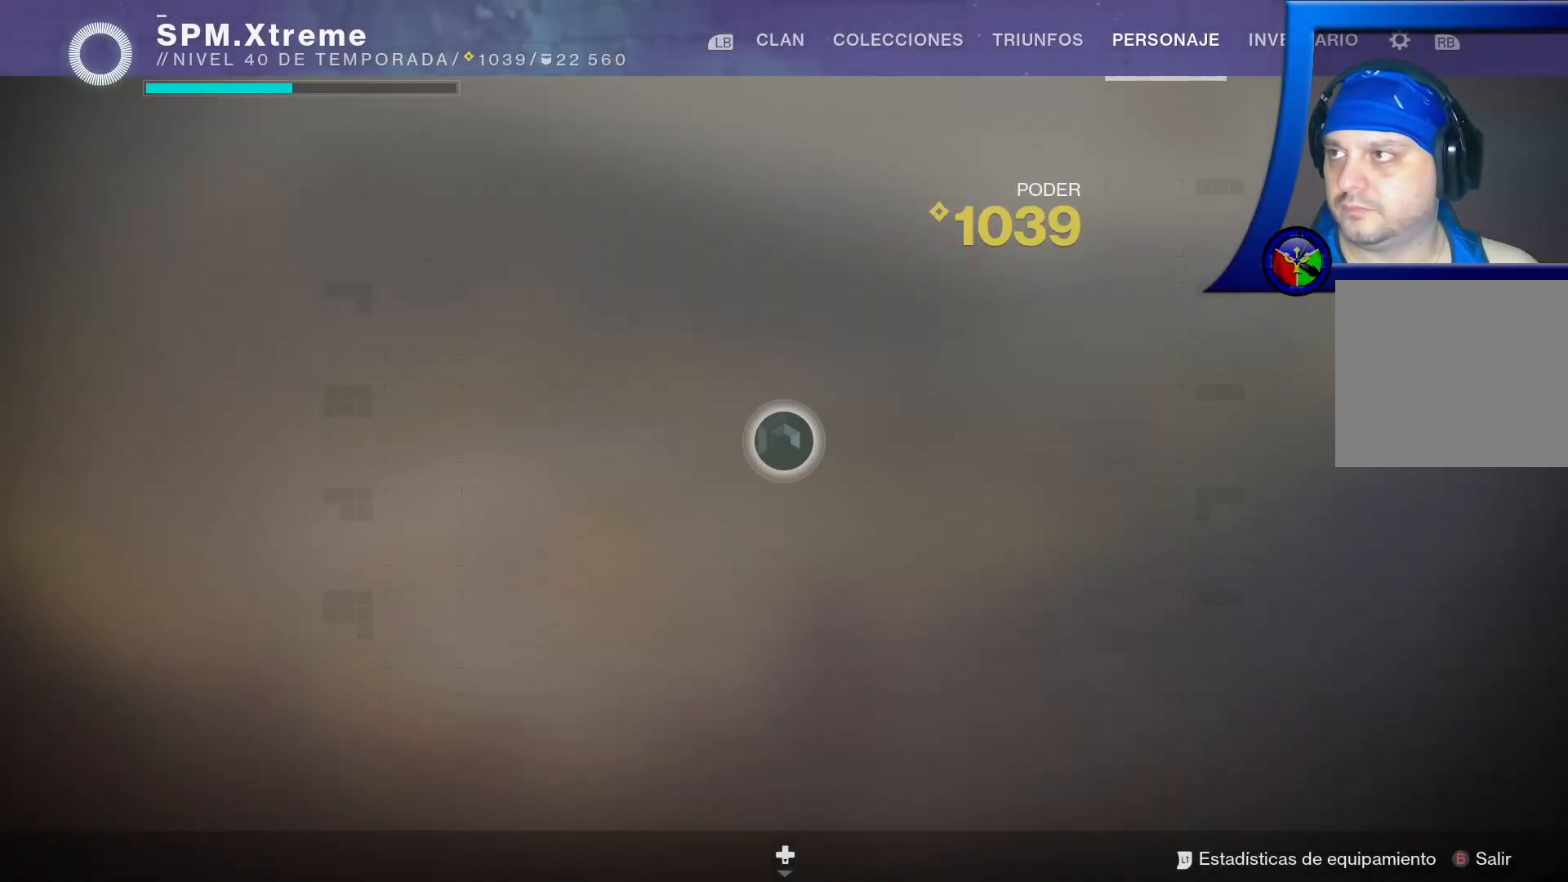
Gameplay with a controller (Xbox layout); each line is a JSON object with the inputs held at the frame after it. "events" lists button and stick changes between this image and that frame as [ms after this image, input, new state], when the widget could be followed in between. Not read: HOME.
{"buttons": [], "left_stick": "center", "right_stick": "center", "events": [[33, "left_stick", "left"], [383, "left_stick", "center"]]}
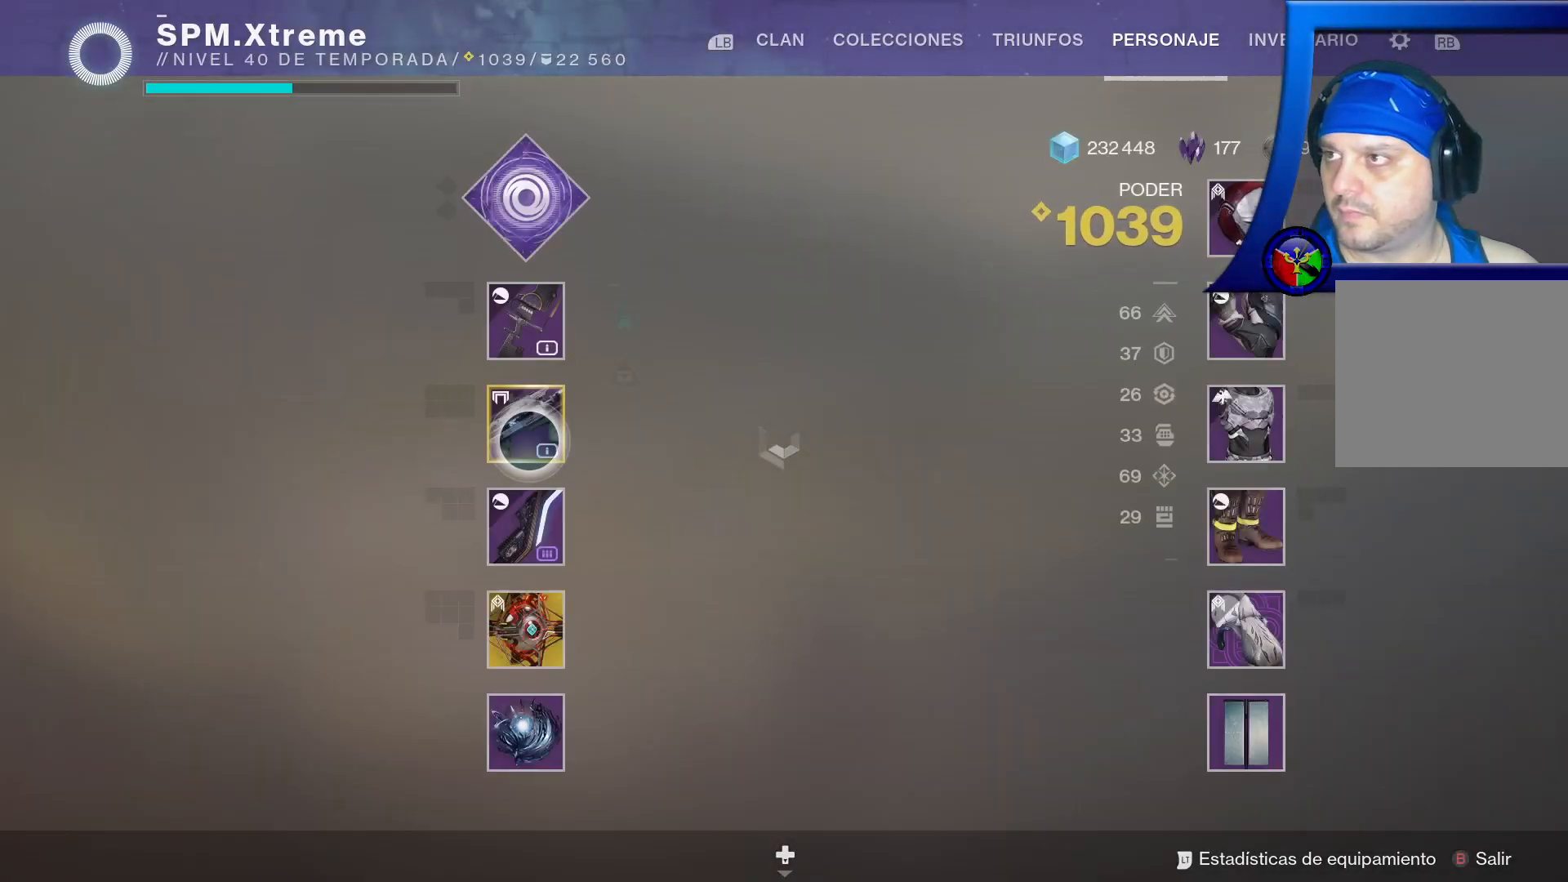
{"buttons": [], "left_stick": "center", "right_stick": "center", "events": [[333, "Y", "down"], [433, "Y", "up"]]}
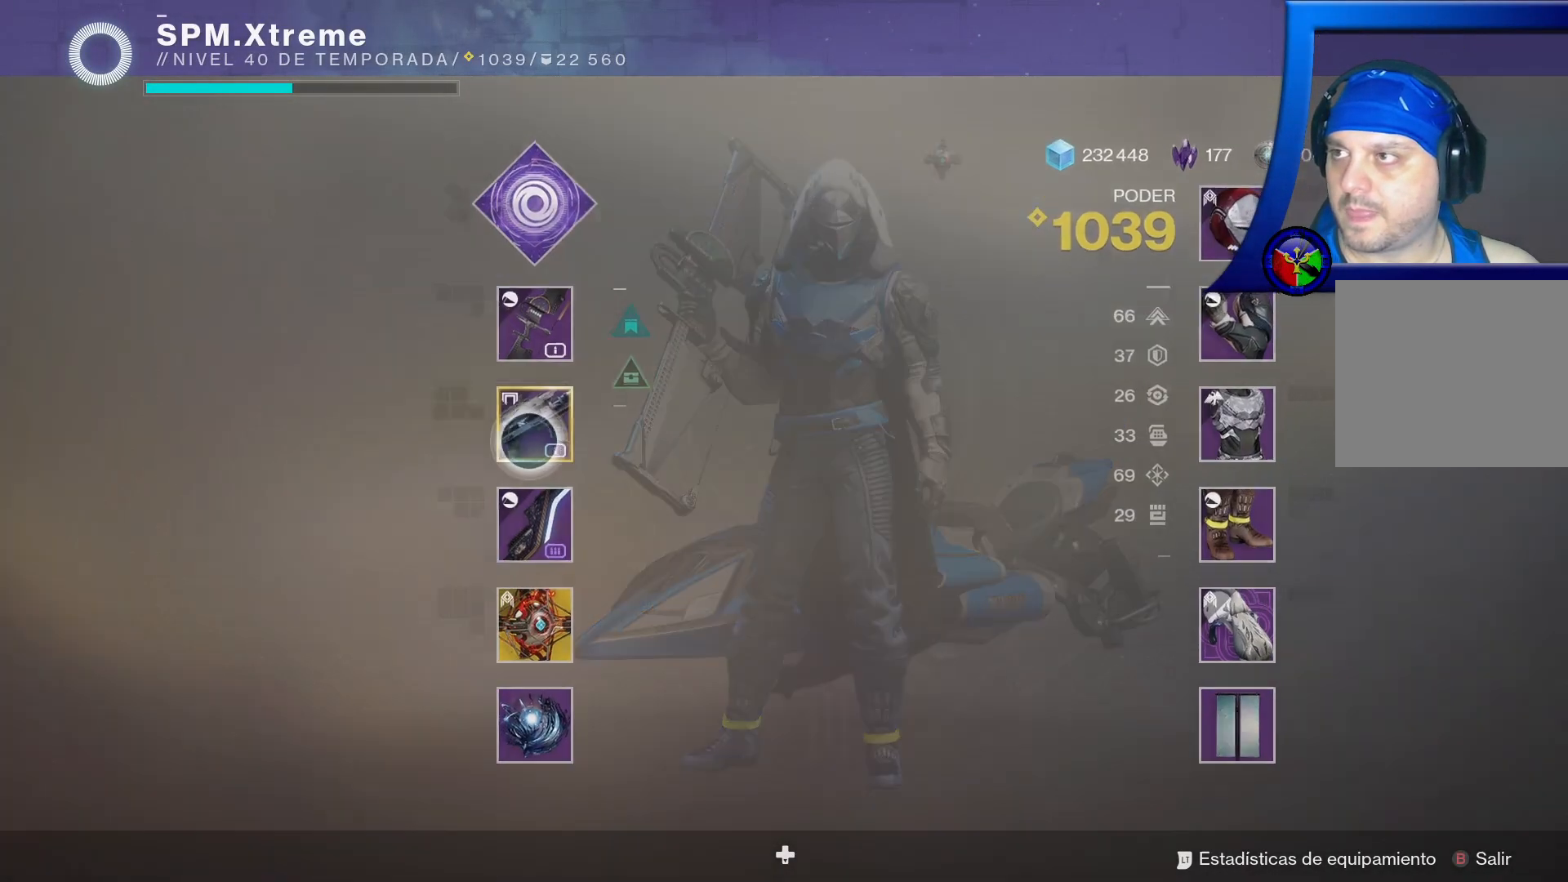
{"buttons": [], "left_stick": "center", "right_stick": "center", "events": []}
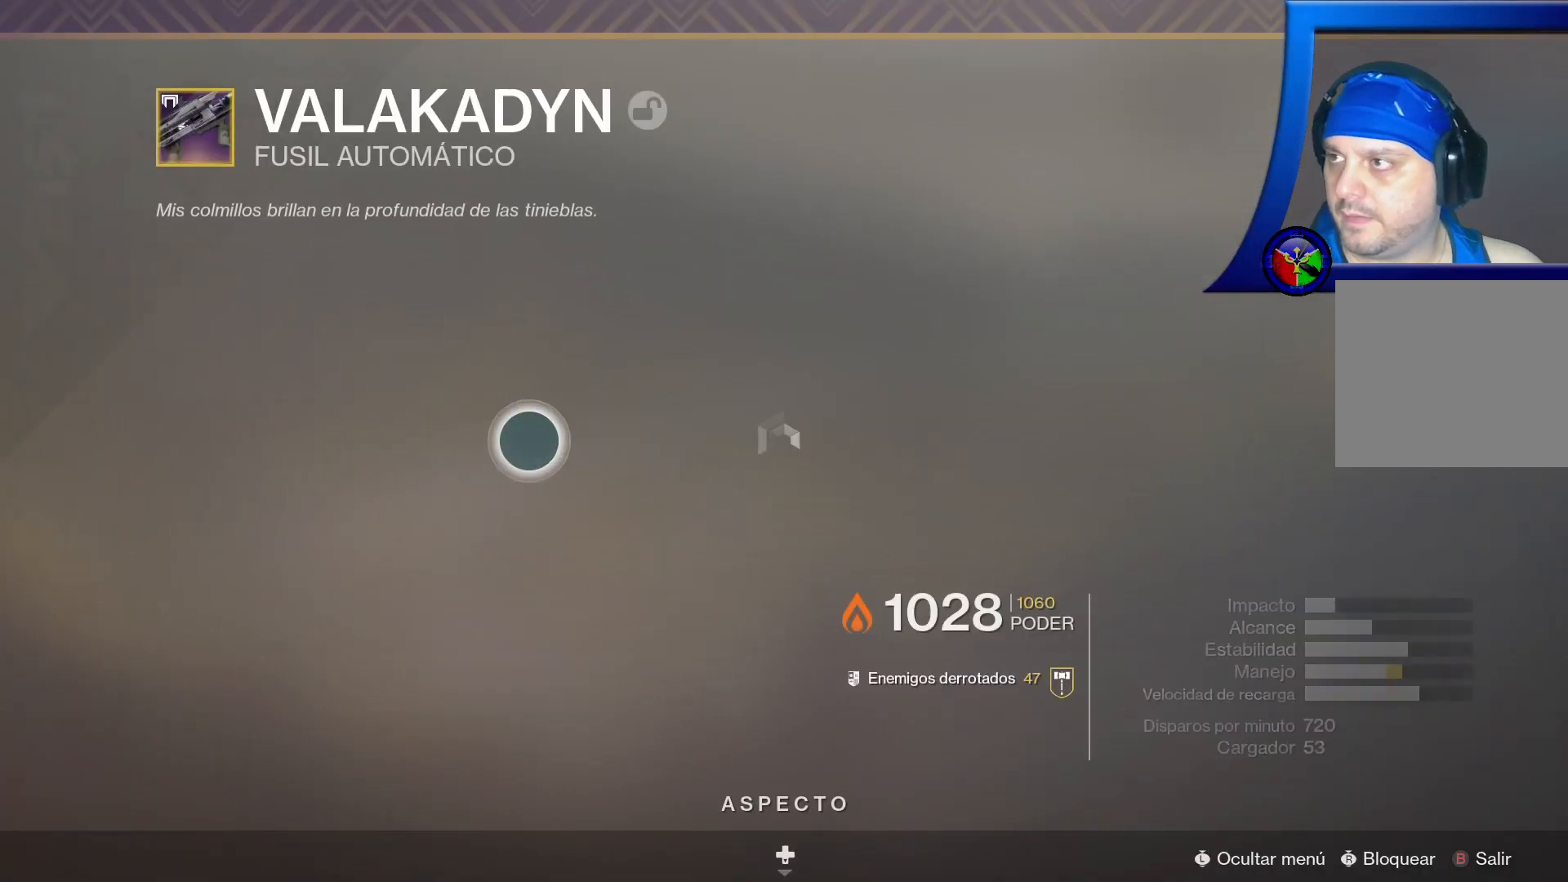
{"buttons": [], "left_stick": "down-left", "right_stick": "center", "events": [[450, "left_stick", "down-left"]]}
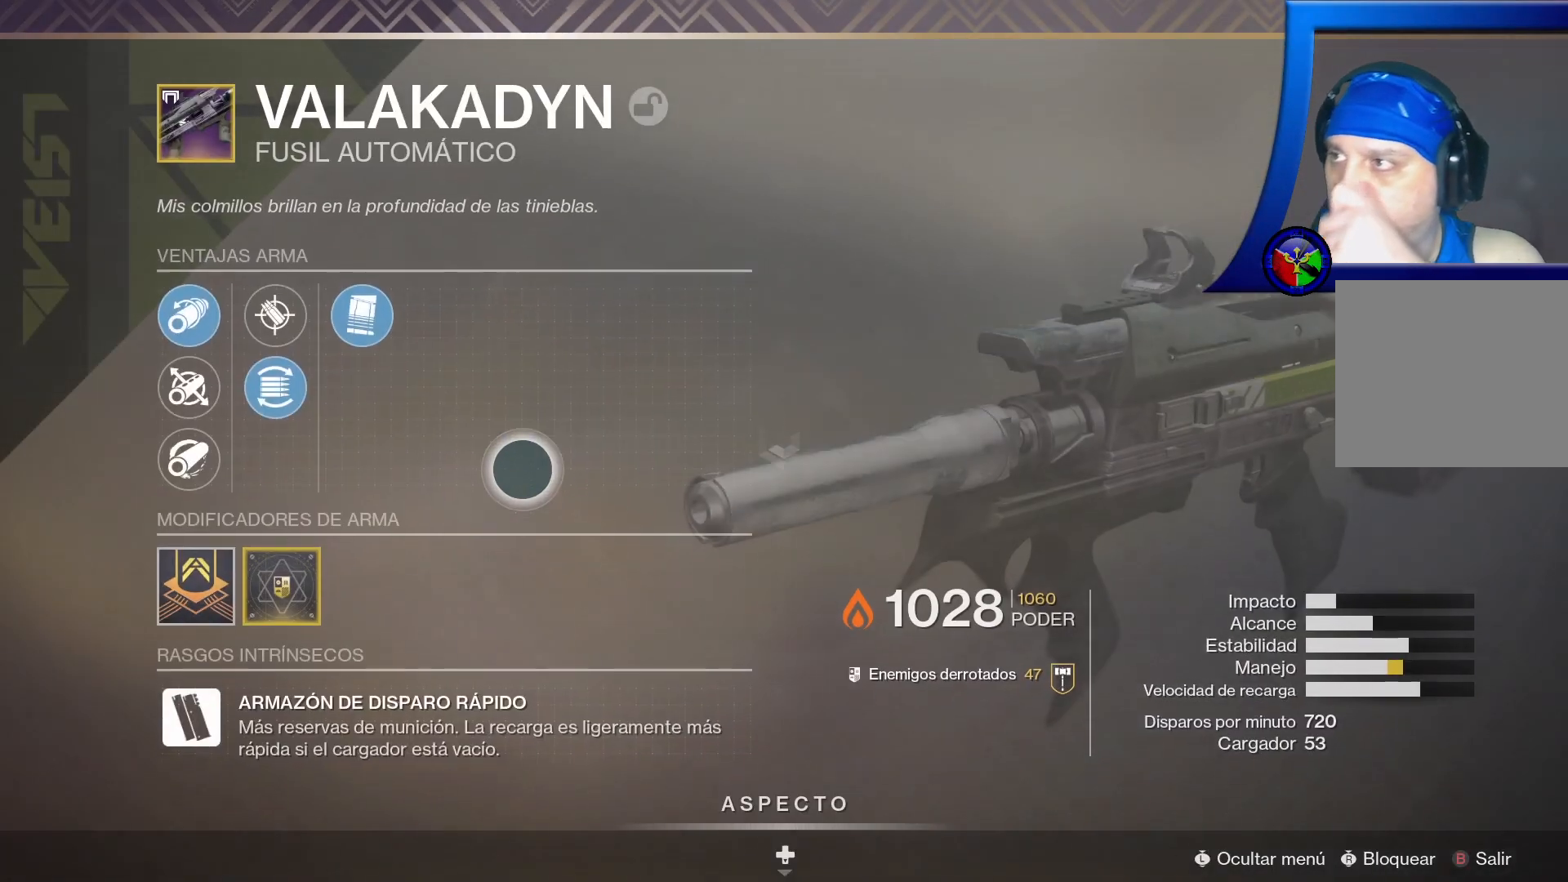
{"buttons": [], "left_stick": "center", "right_stick": "center", "events": [[350, "left_stick", "up-left"], [483, "left_stick", "center"]]}
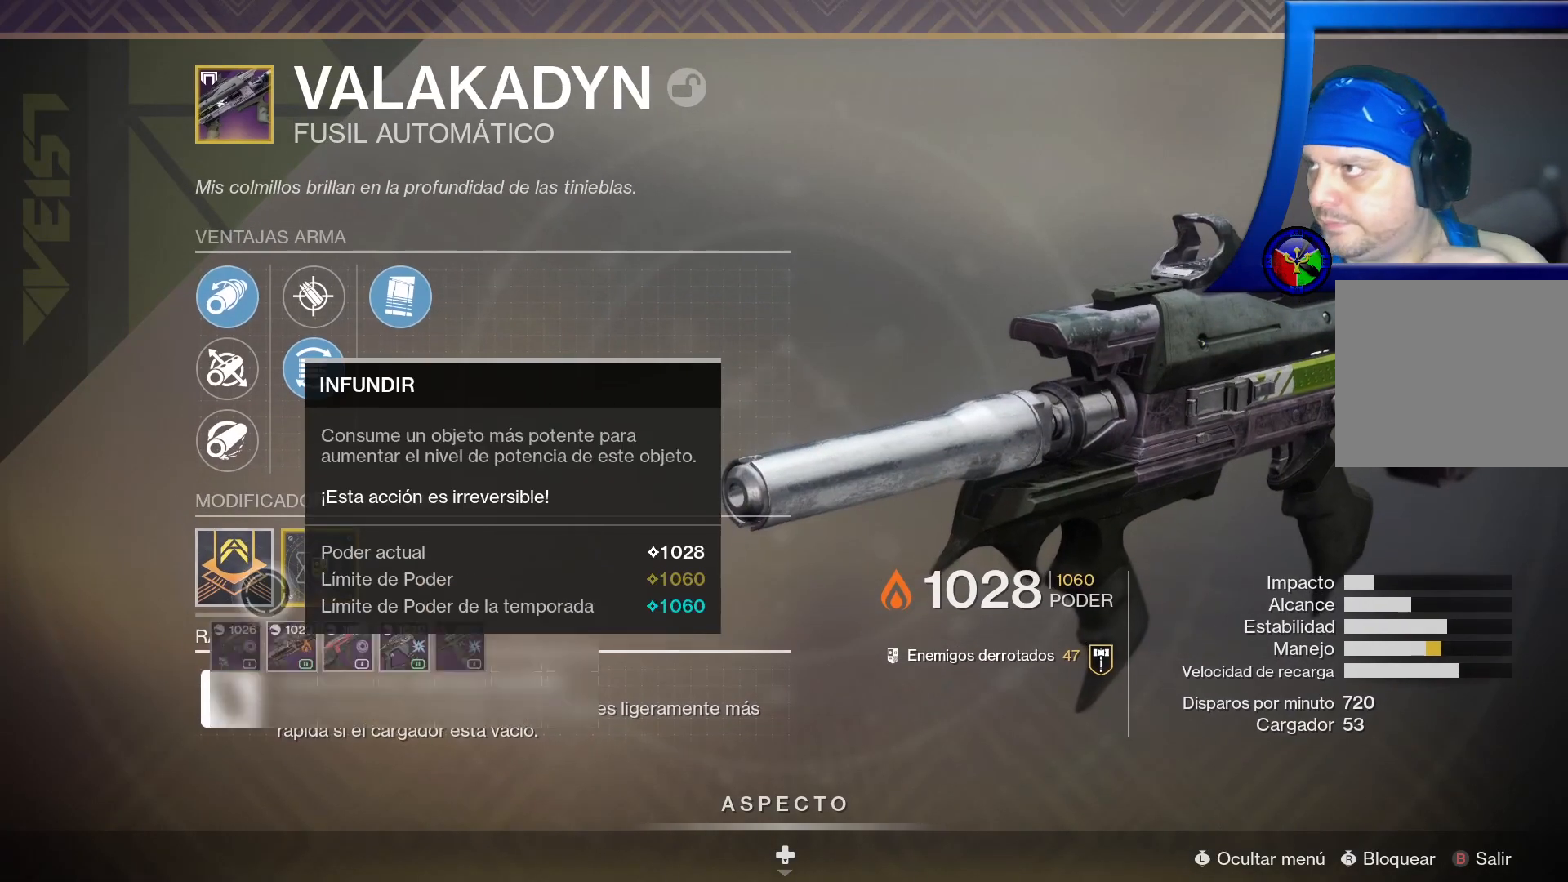
{"buttons": [], "left_stick": "center", "right_stick": "center", "events": [[283, "left_stick", "up"], [433, "left_stick", "center"]]}
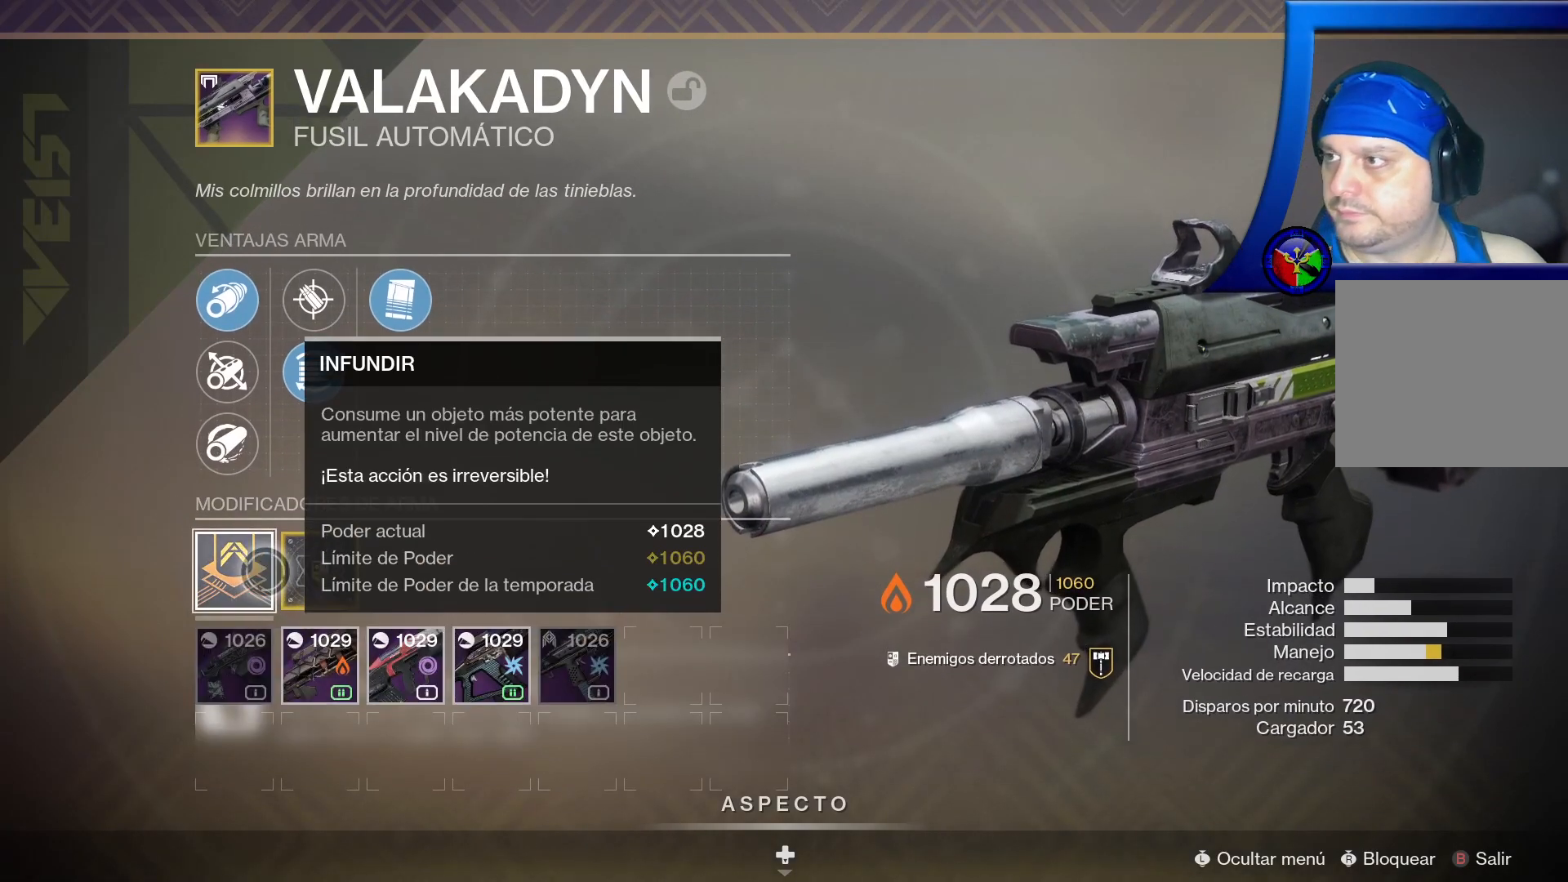
{"buttons": [], "left_stick": "center", "right_stick": "center", "events": []}
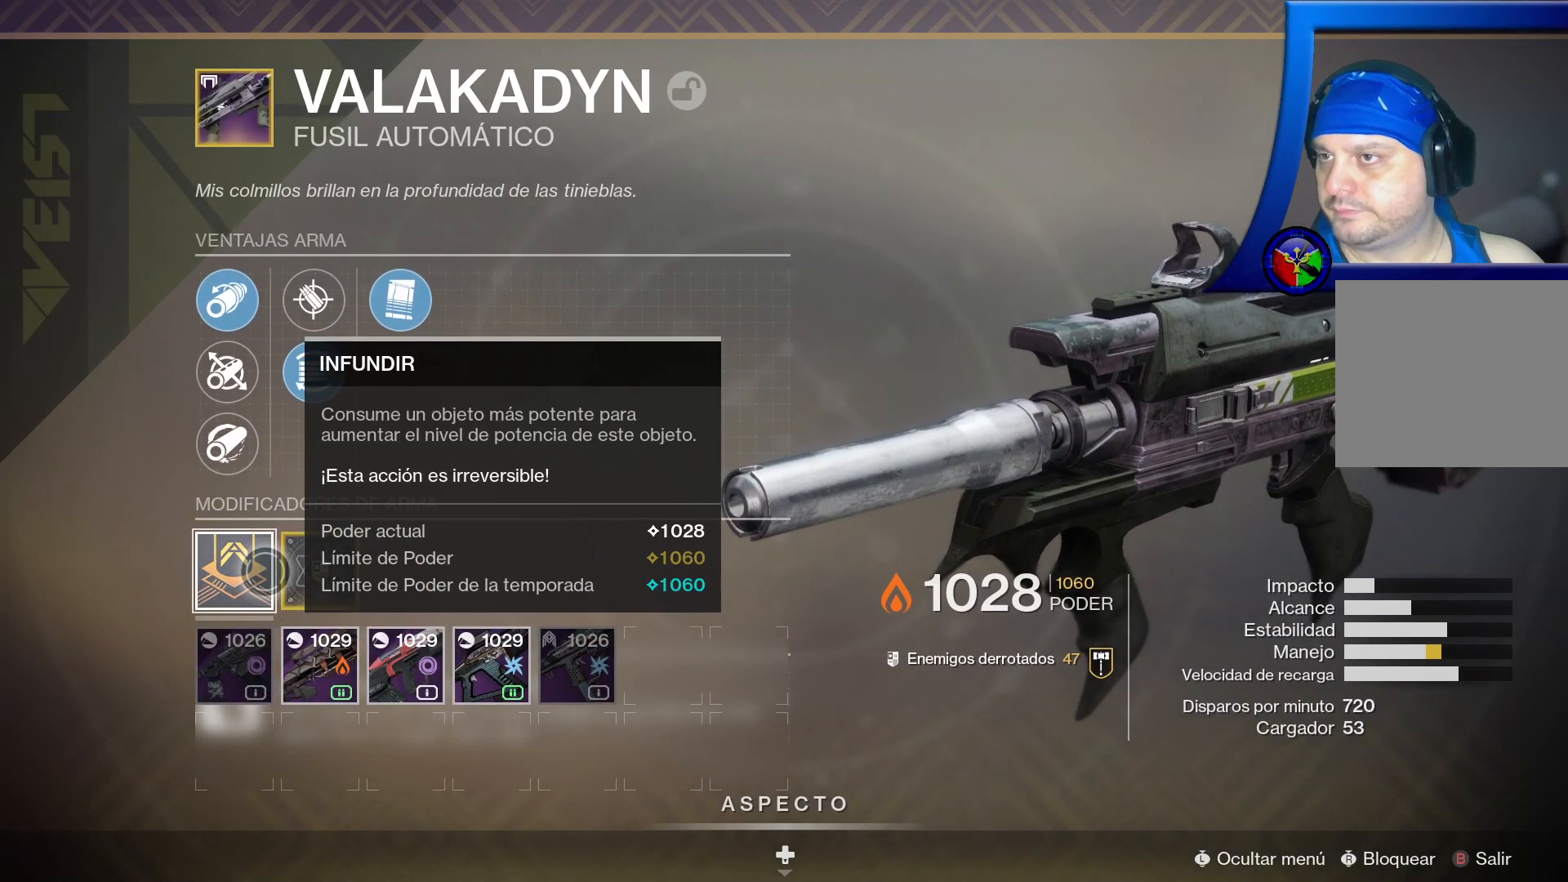
{"buttons": ["B"], "left_stick": "center", "right_stick": "center", "events": [[483, "B", "down"]]}
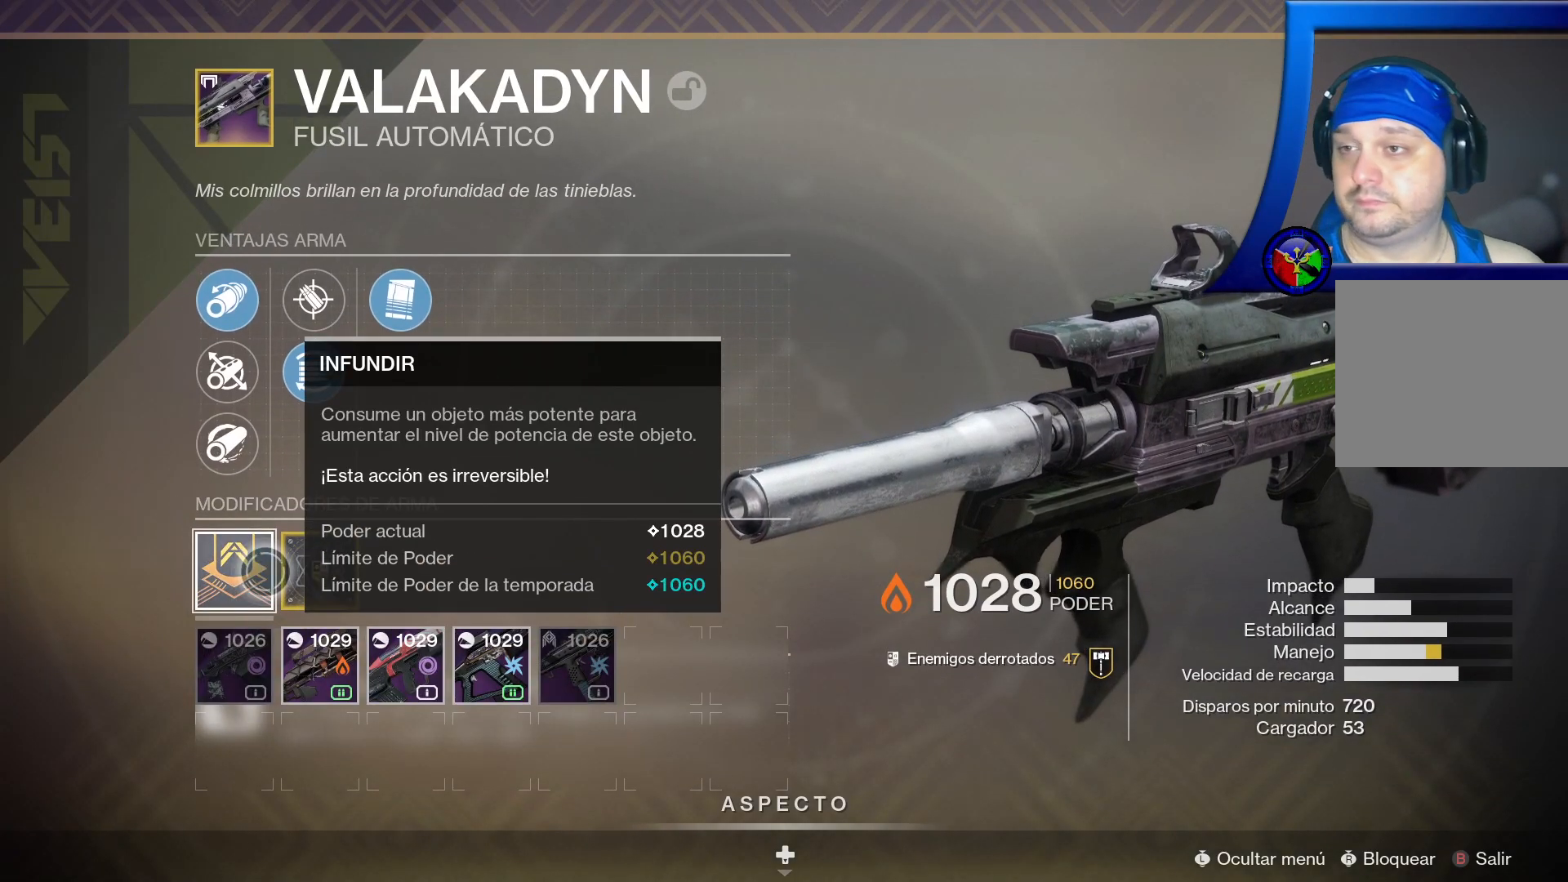
{"buttons": [], "left_stick": "center", "right_stick": "center", "events": [[133, "B", "up"]]}
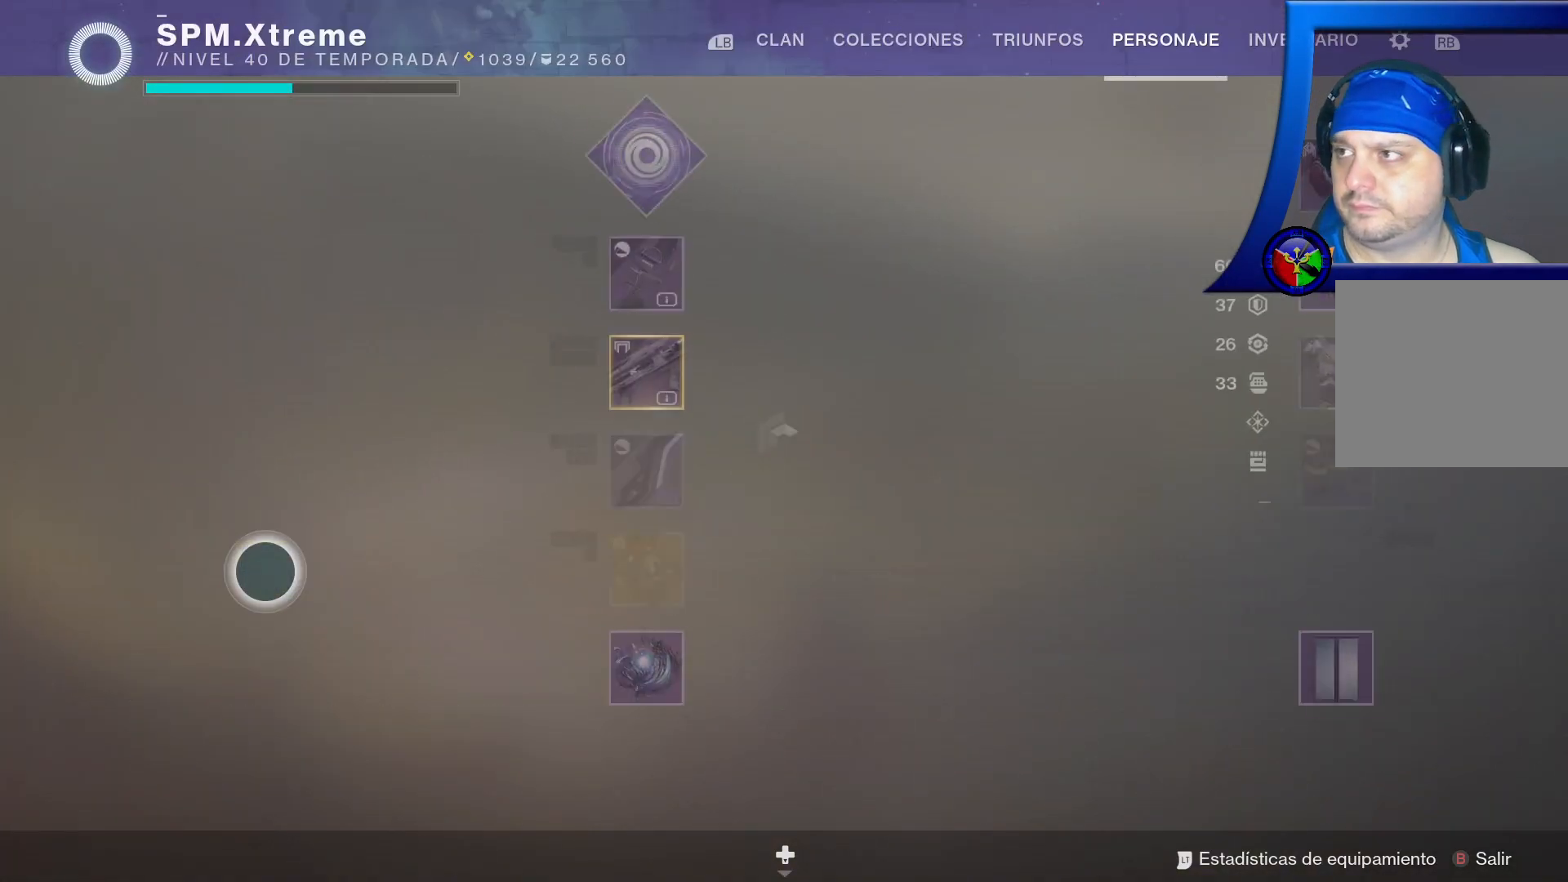
{"buttons": [], "left_stick": "up-right", "right_stick": "center", "events": [[317, "left_stick", "up-right"]]}
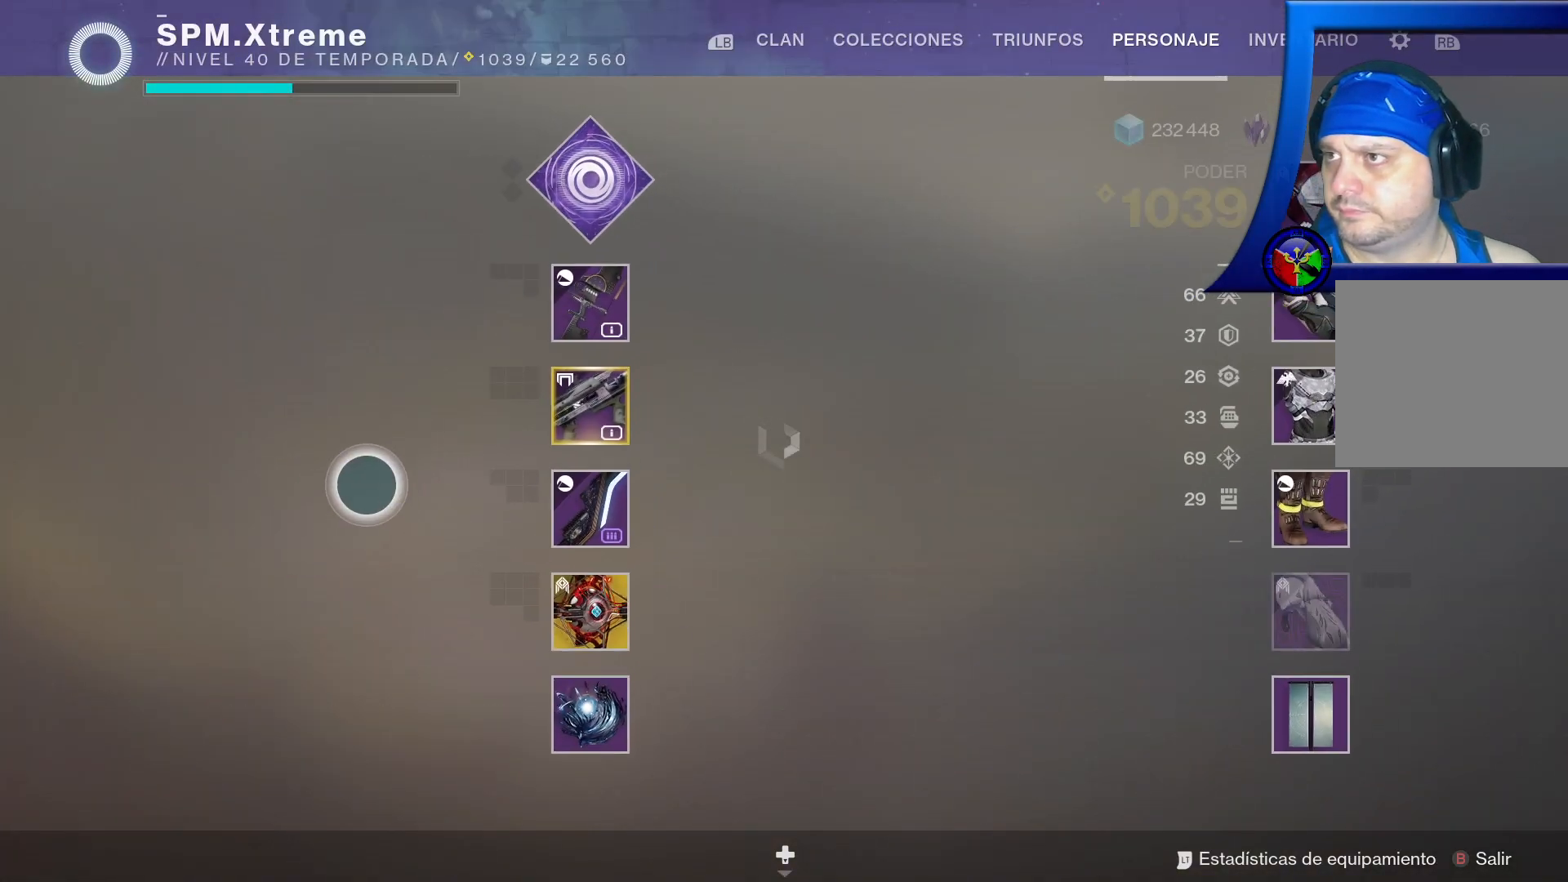
{"buttons": [], "left_stick": "center", "right_stick": "center", "events": [[167, "left_stick", "right"], [267, "left_stick", "center"]]}
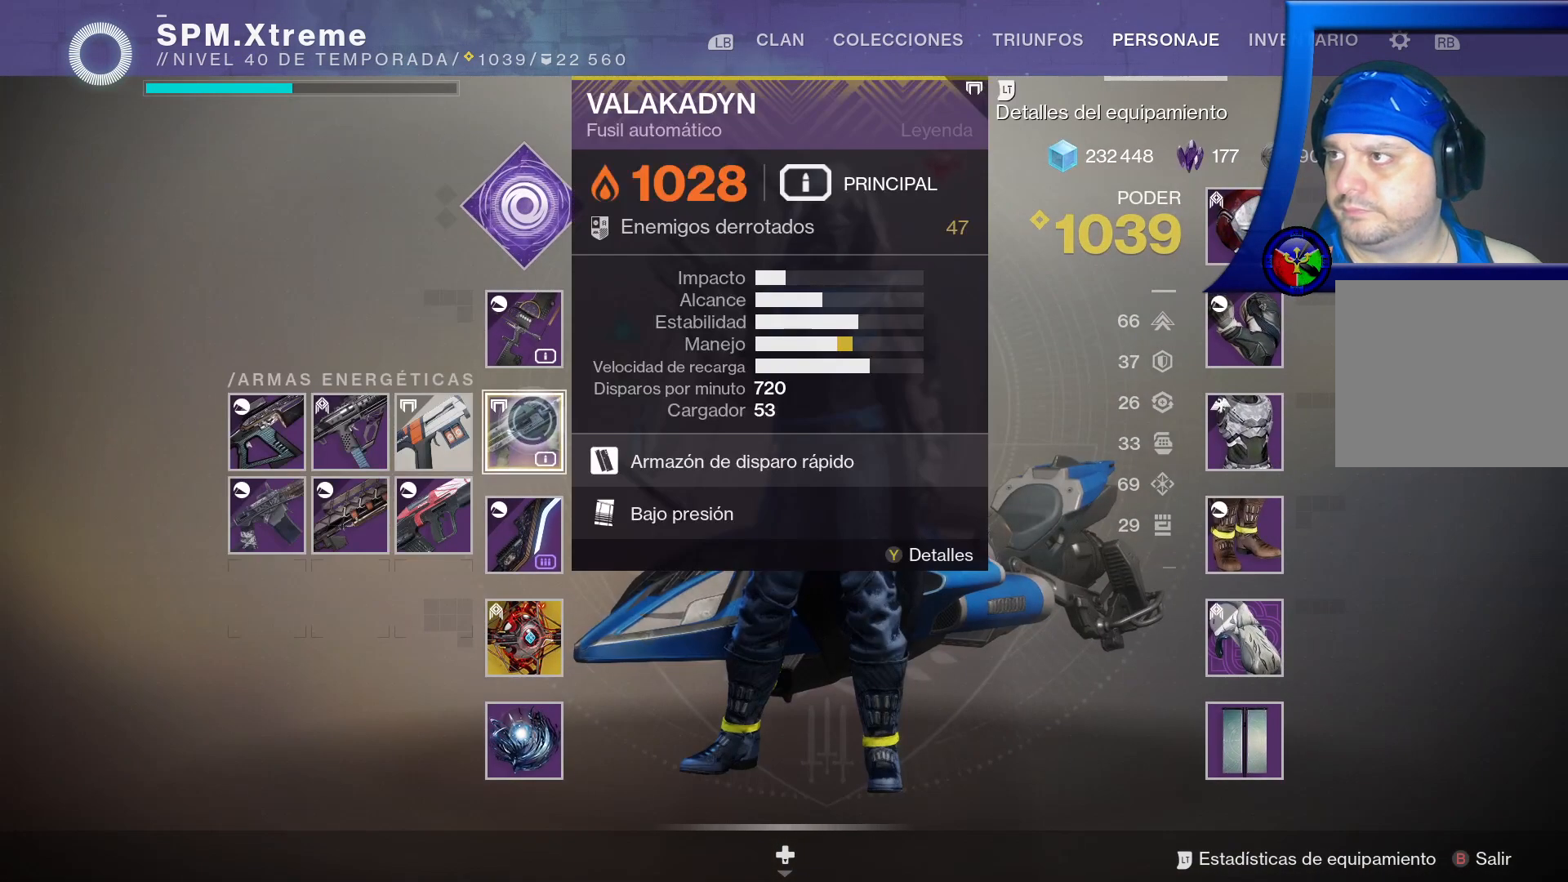
{"buttons": [], "left_stick": "left", "right_stick": "center", "events": [[117, "left_stick", "down-left"], [400, "left_stick", "left"]]}
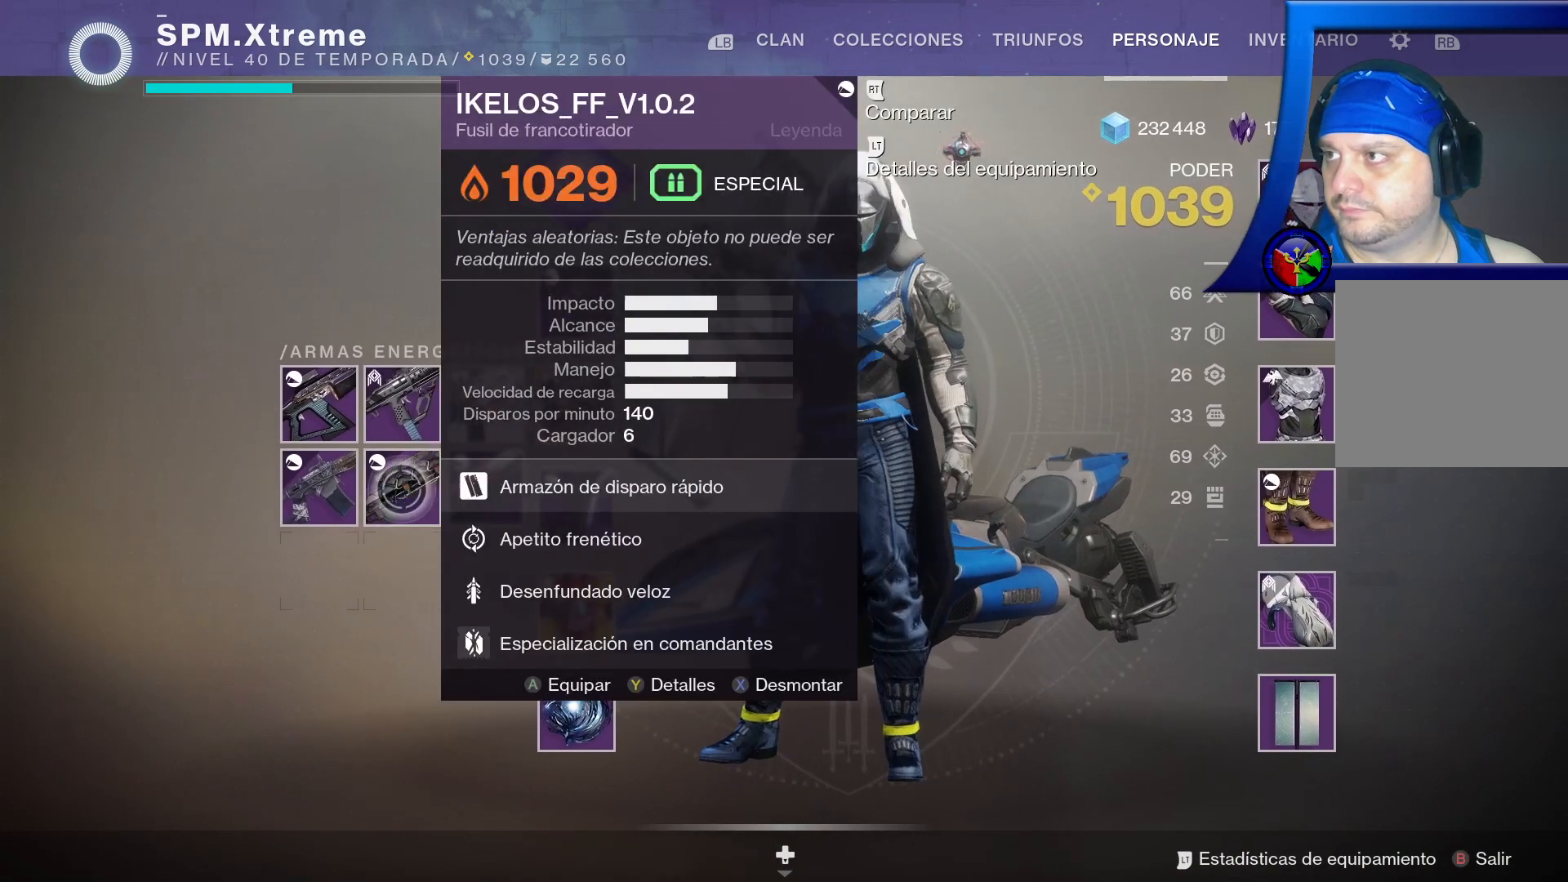
{"buttons": [], "left_stick": "center", "right_stick": "center", "events": [[133, "left_stick", "center"]]}
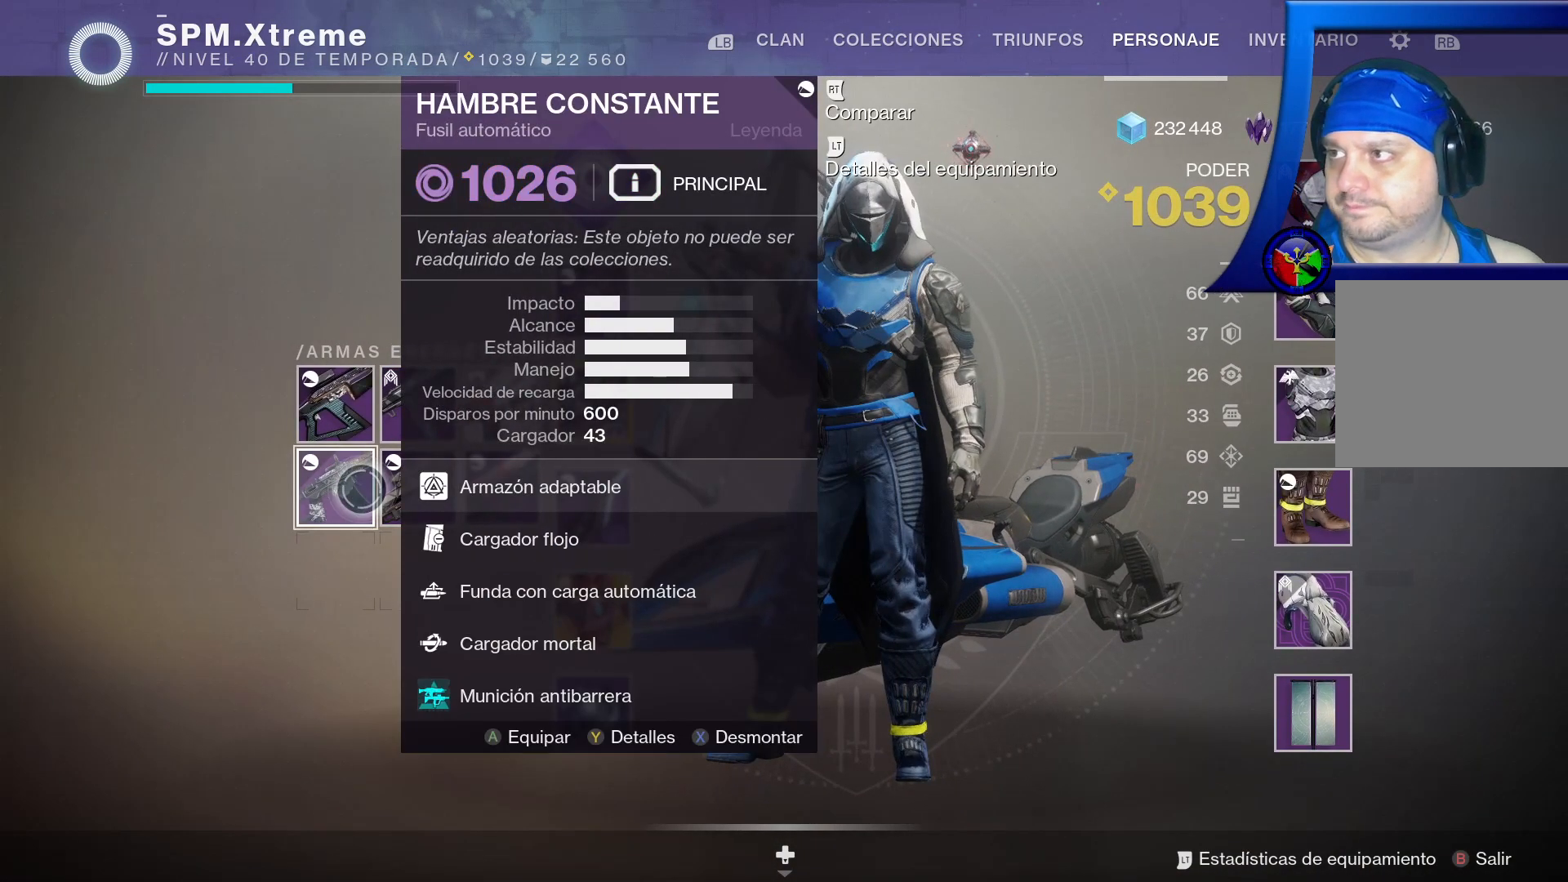
{"buttons": [], "left_stick": "center", "right_stick": "center", "events": [[183, "left_stick", "up"], [383, "left_stick", "center"]]}
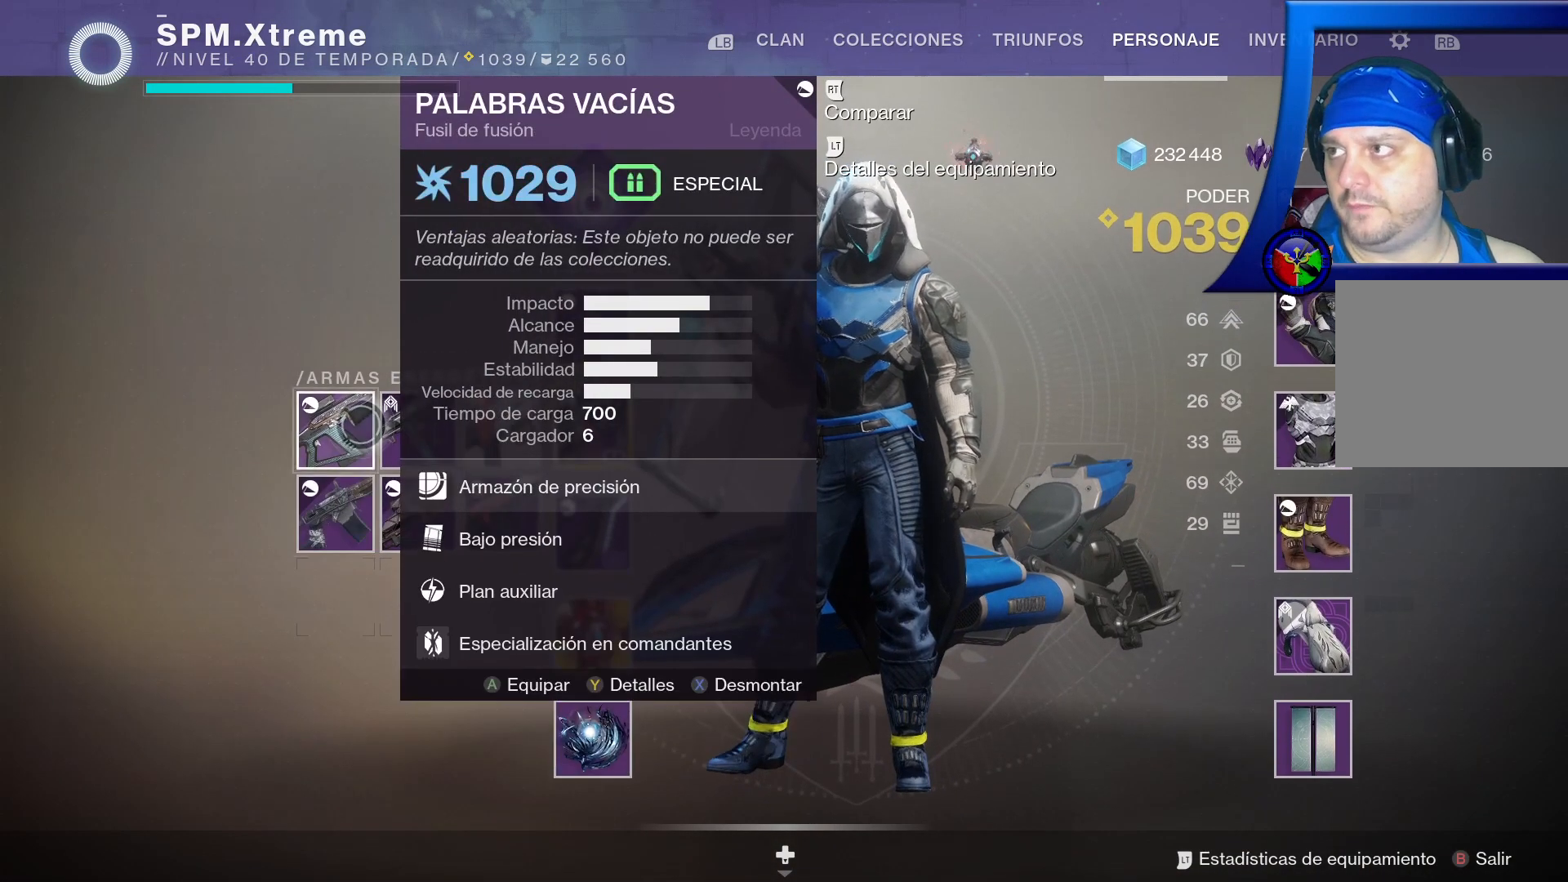
{"buttons": [], "left_stick": "right", "right_stick": "center", "events": [[333, "left_stick", "right"]]}
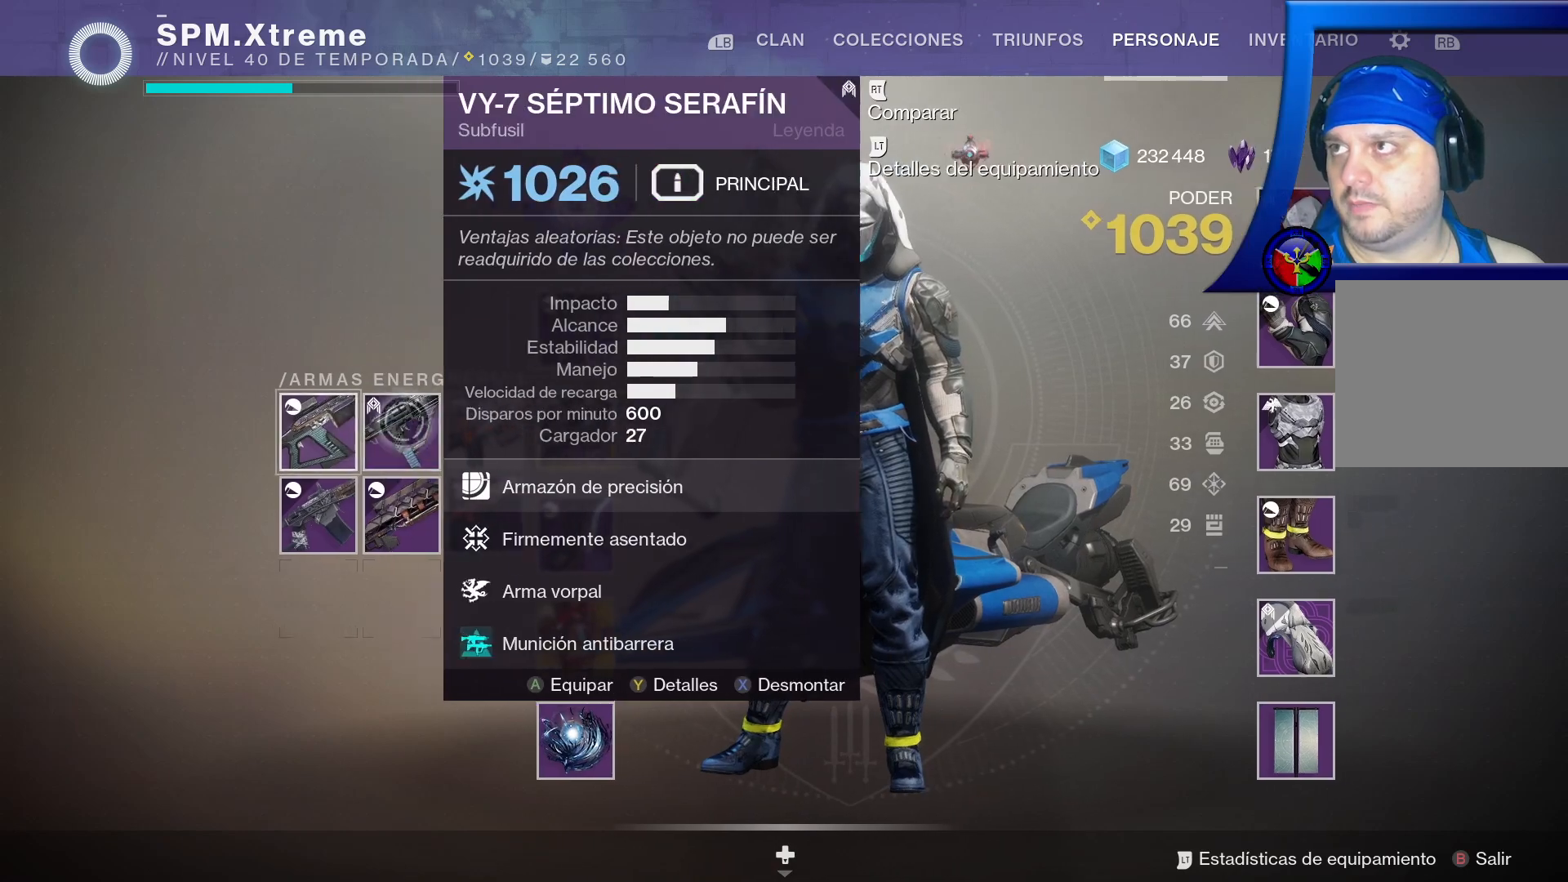
{"buttons": [], "left_stick": "left", "right_stick": "center", "events": [[17, "left_stick", "center"], [400, "left_stick", "left"]]}
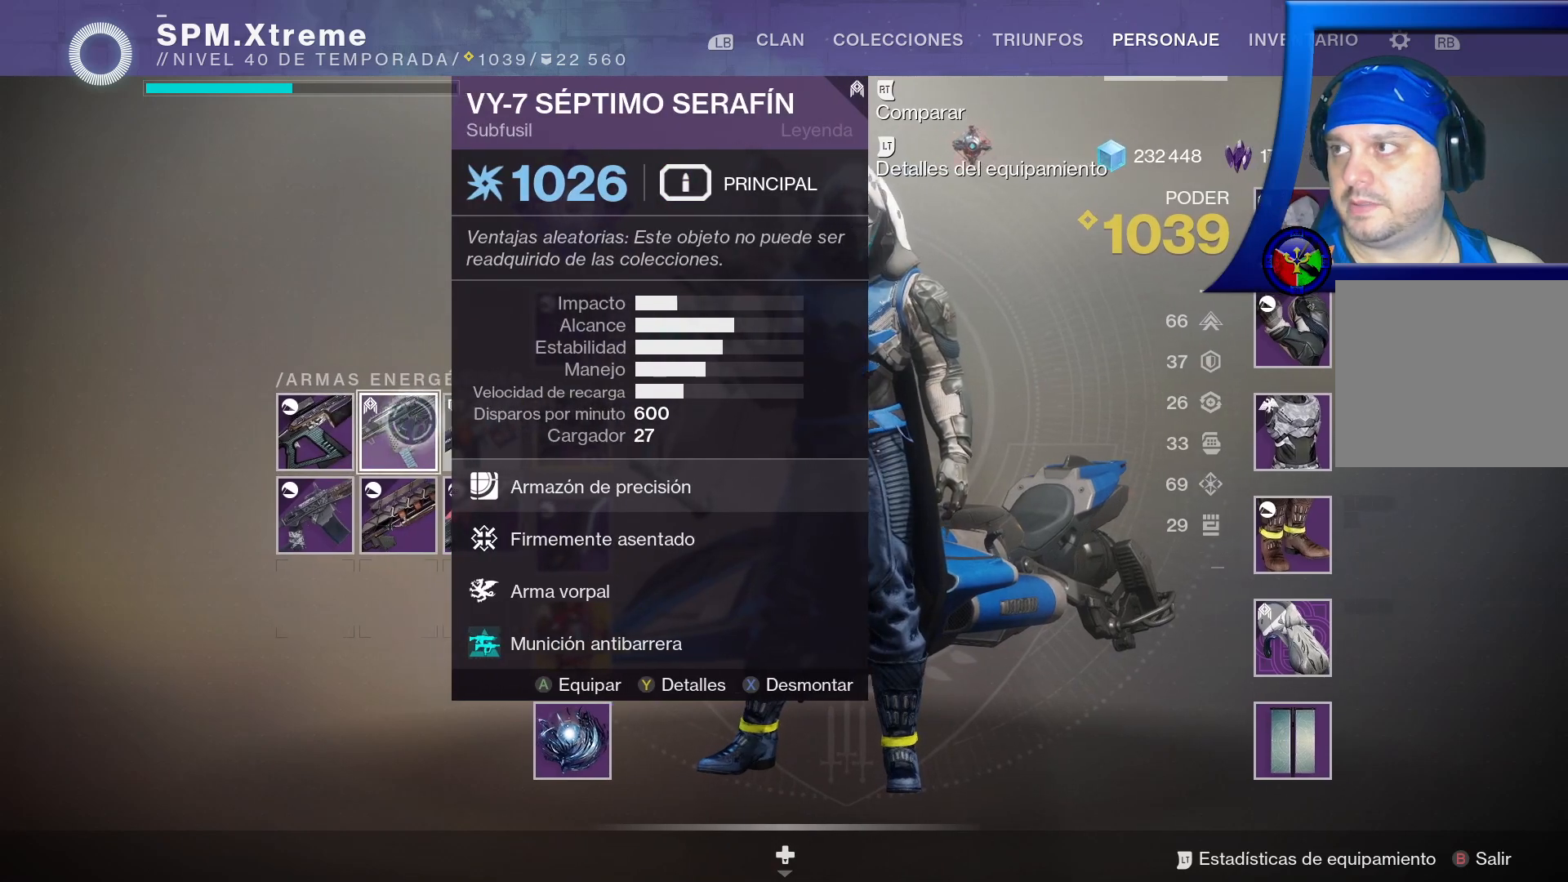
{"buttons": [], "left_stick": "center", "right_stick": "center", "events": [[133, "left_stick", "center"], [283, "left_stick", "left"], [467, "left_stick", "center"]]}
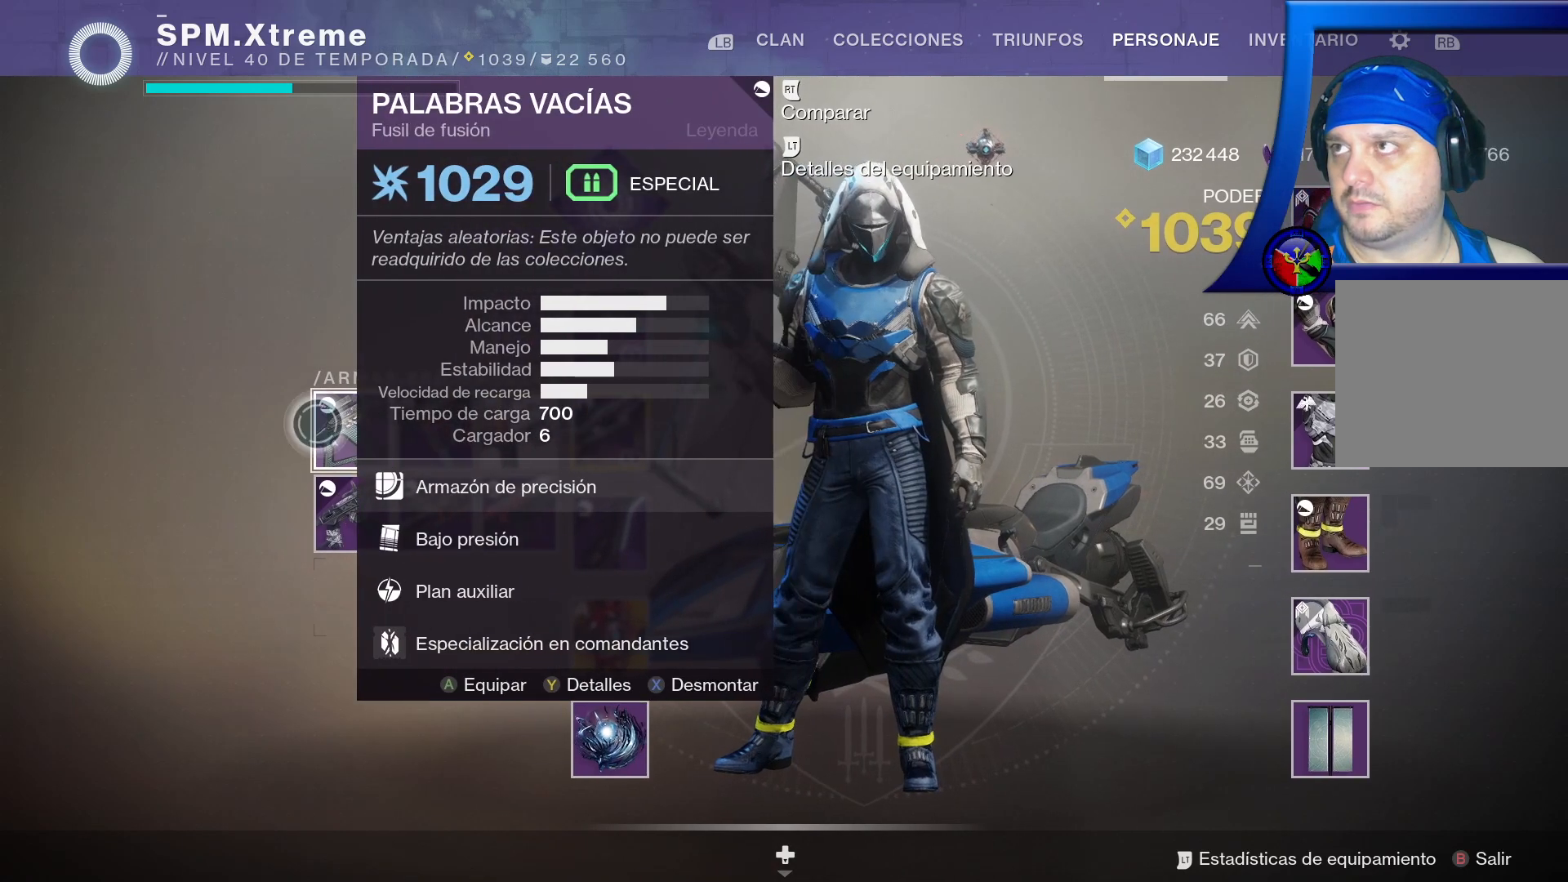
{"buttons": [], "left_stick": "right", "right_stick": "center", "events": [[383, "left_stick", "right"]]}
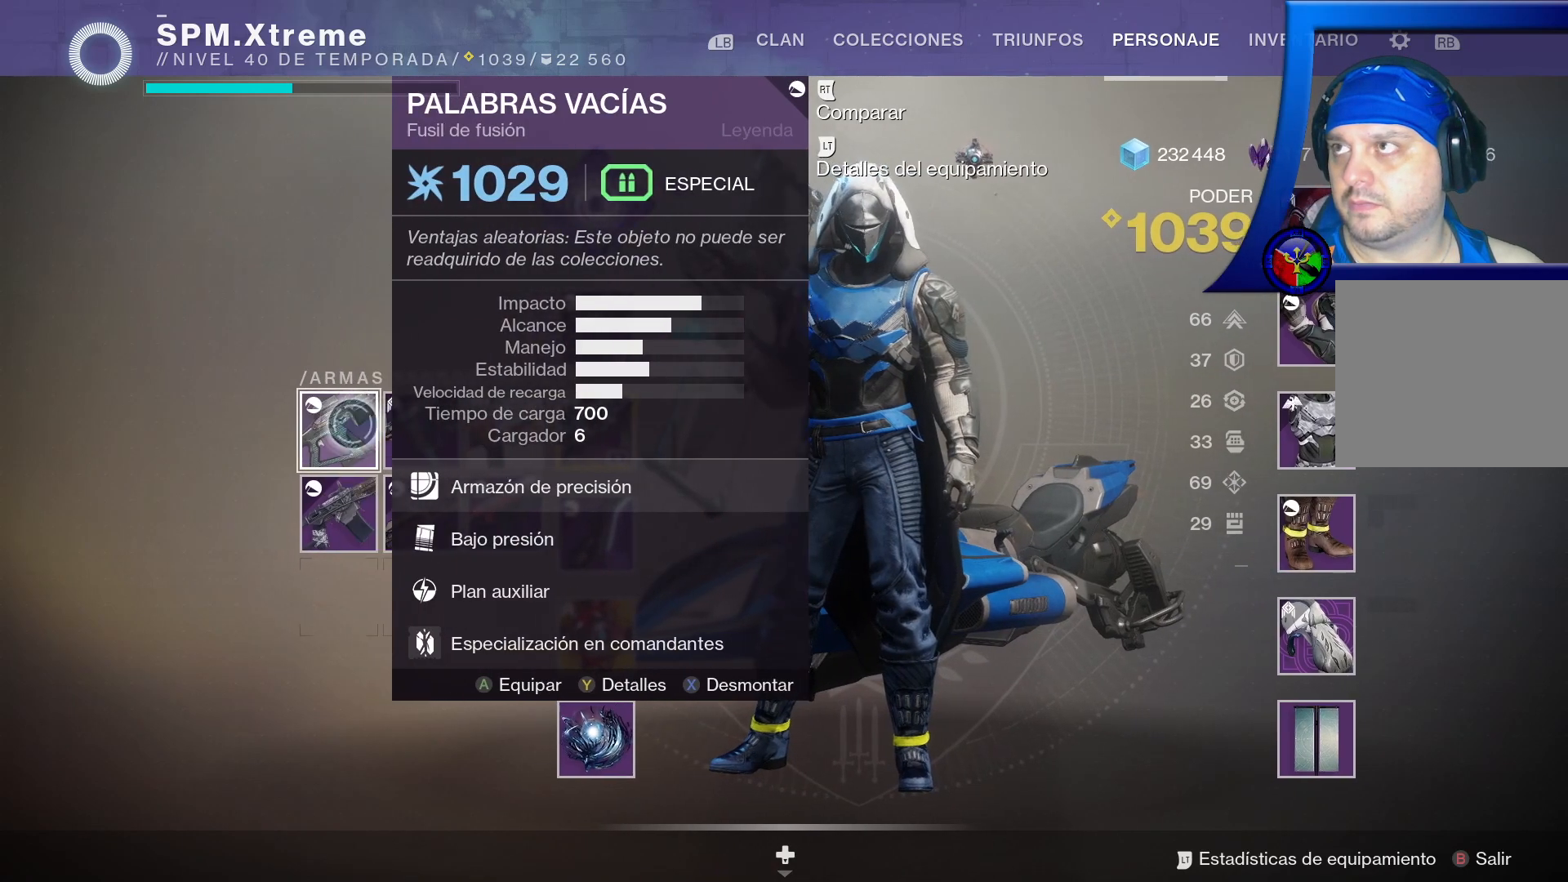
{"buttons": [], "left_stick": "center", "right_stick": "center", "events": [[267, "left_stick", "center"]]}
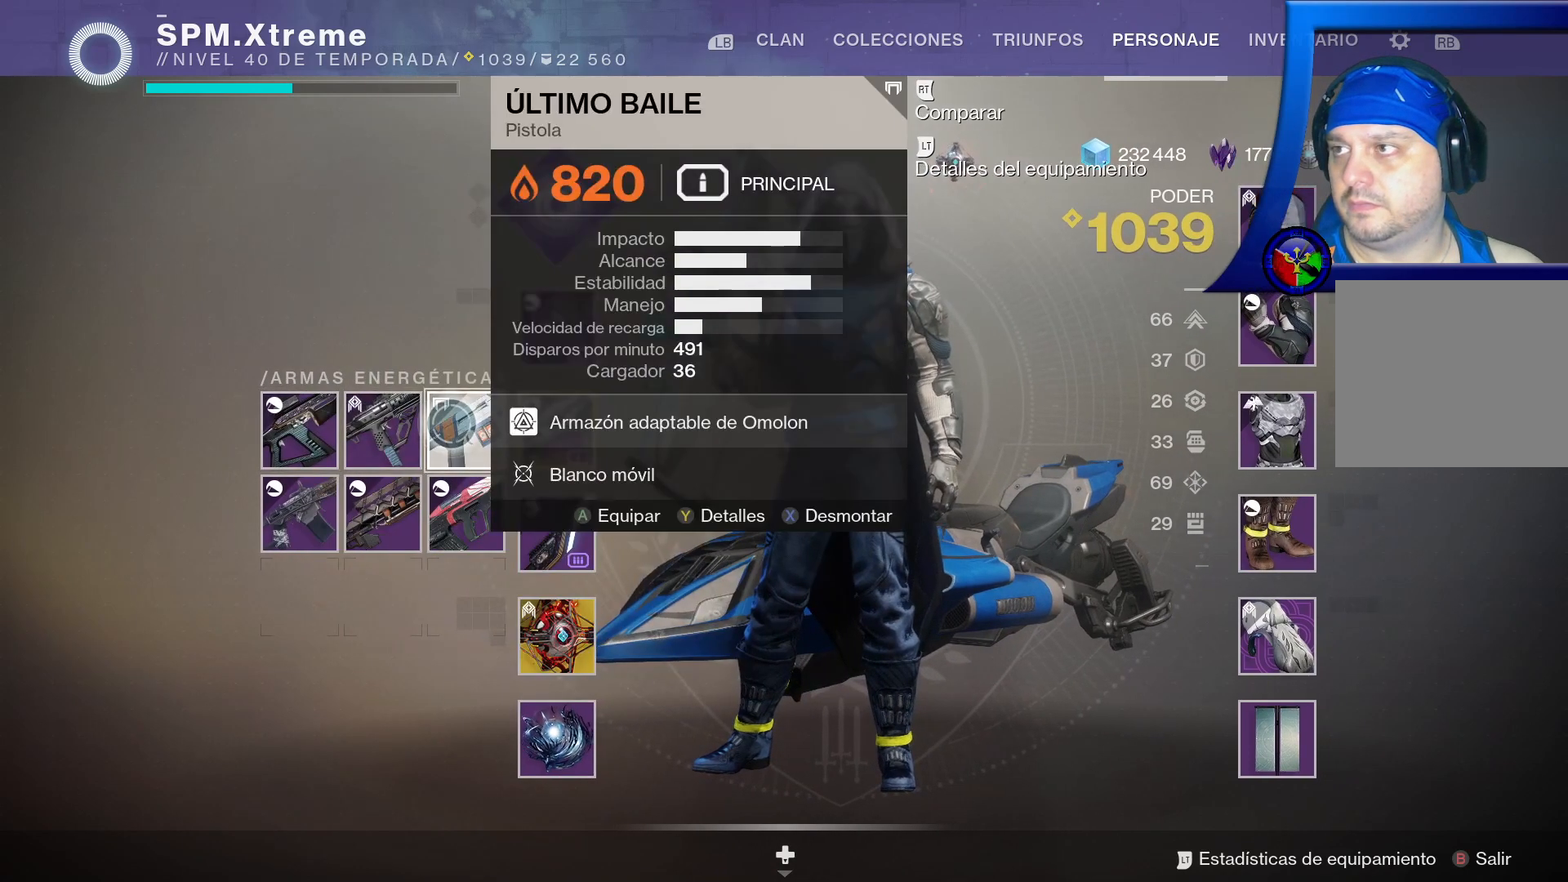
{"buttons": [], "left_stick": "center", "right_stick": "center", "events": [[233, "left_stick", "down"], [483, "left_stick", "center"]]}
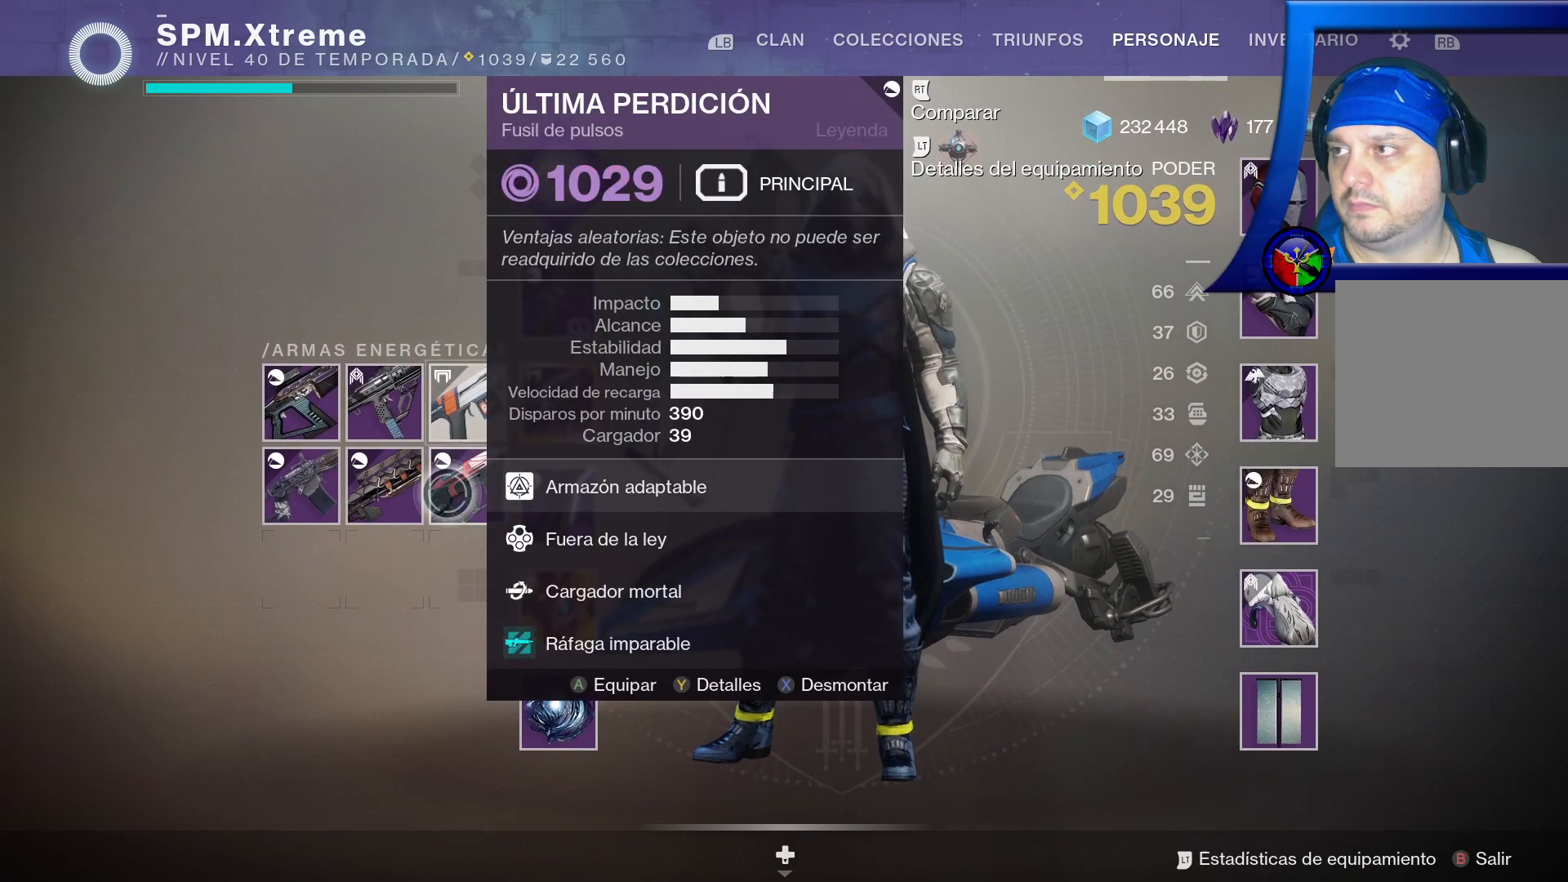
{"buttons": [], "left_stick": "center", "right_stick": "center", "events": [[67, "left_stick", "left"], [233, "left_stick", "center"]]}
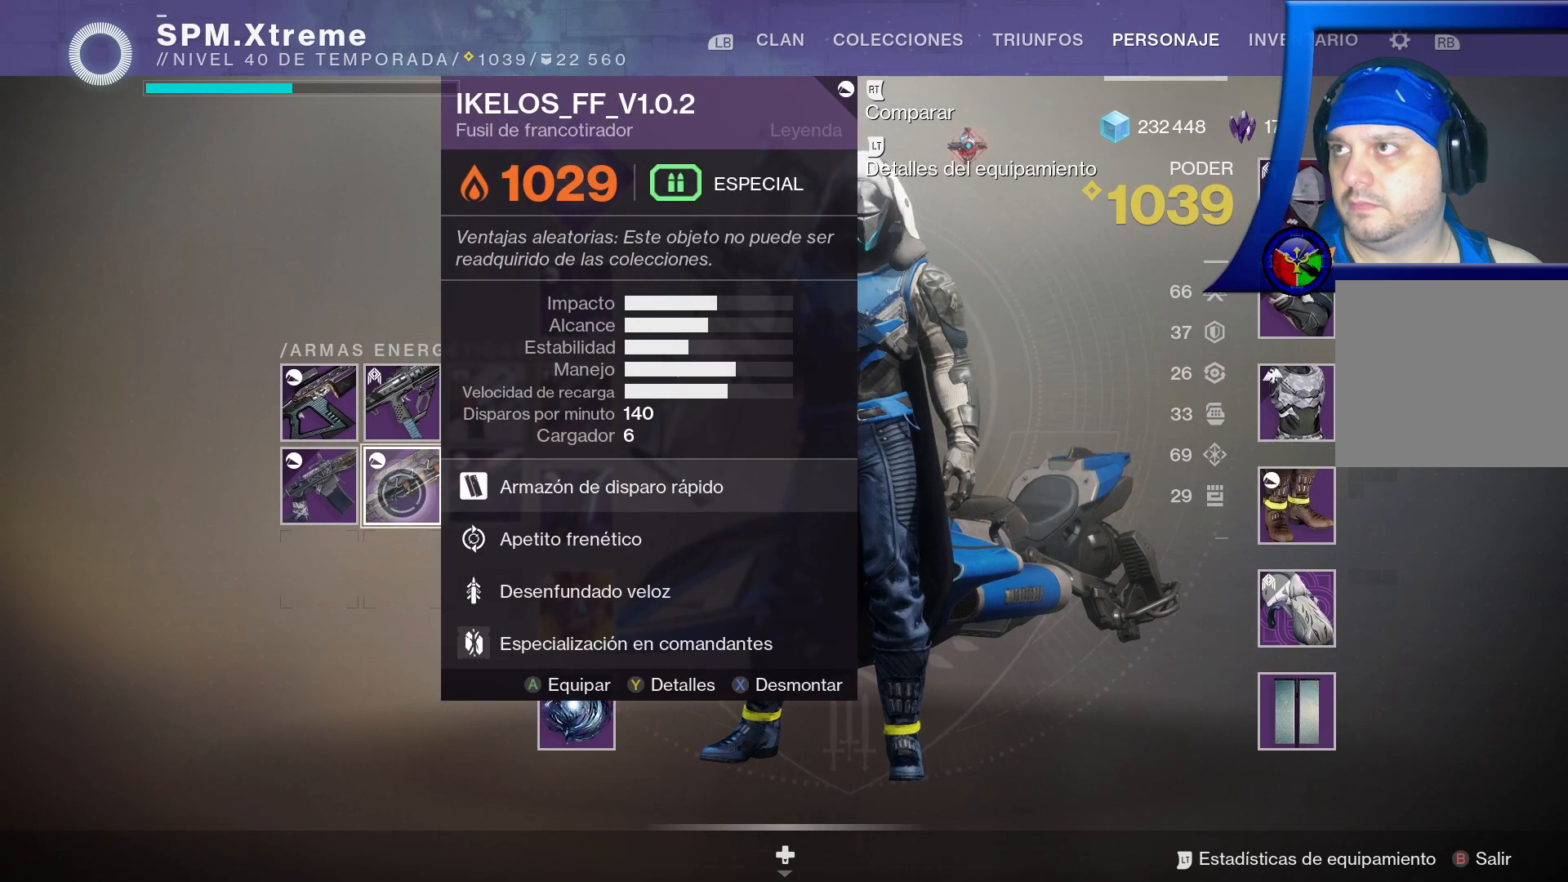
{"buttons": [], "left_stick": "center", "right_stick": "center", "events": []}
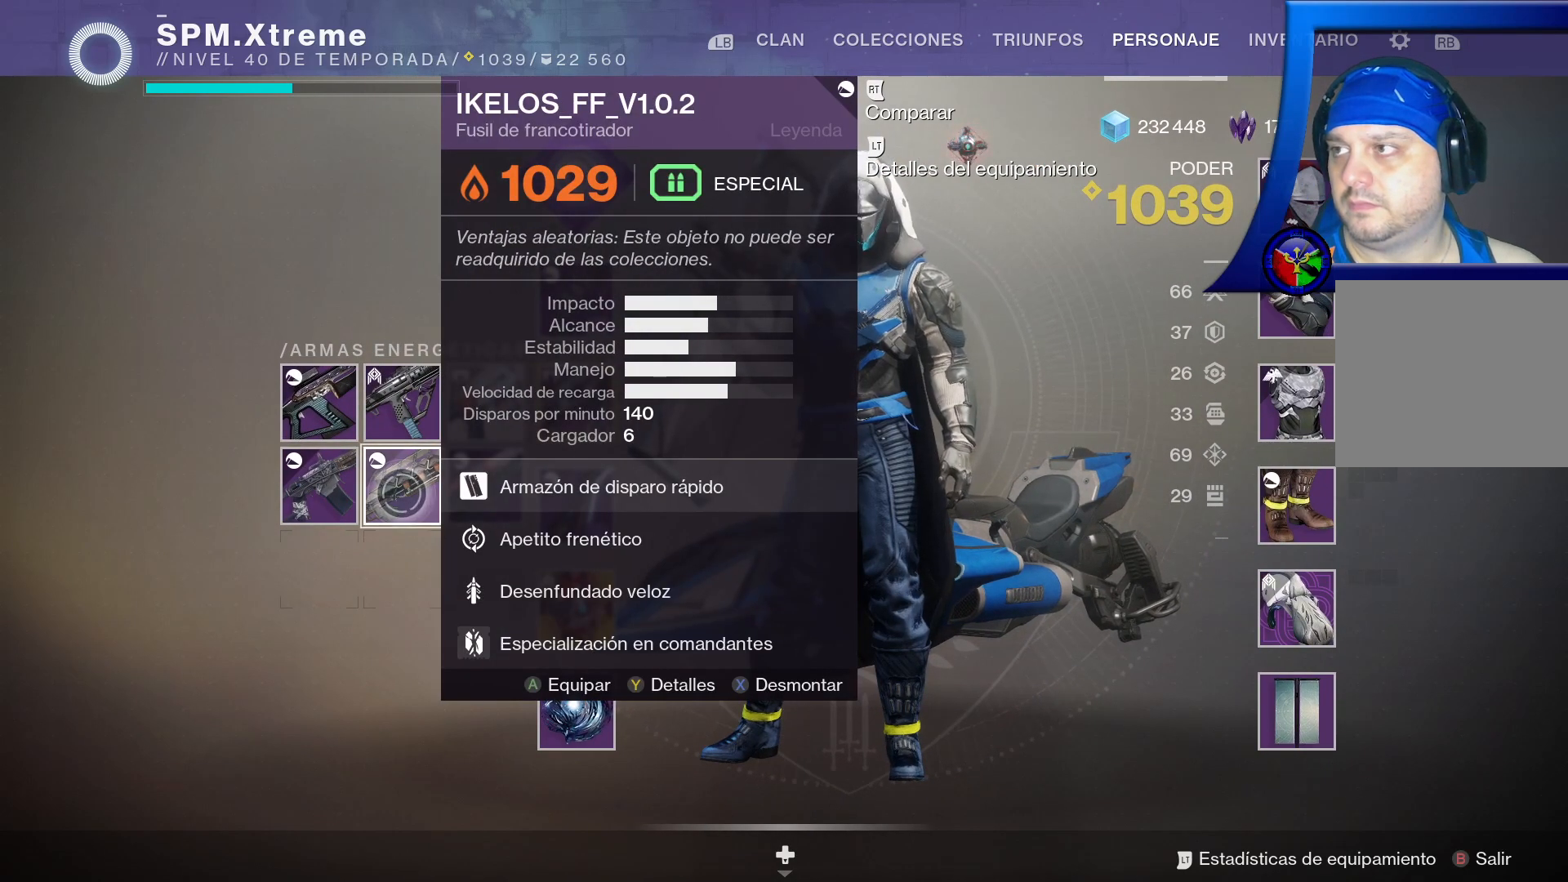
{"buttons": [], "left_stick": "up", "right_stick": "center", "events": [[300, "left_stick", "up"]]}
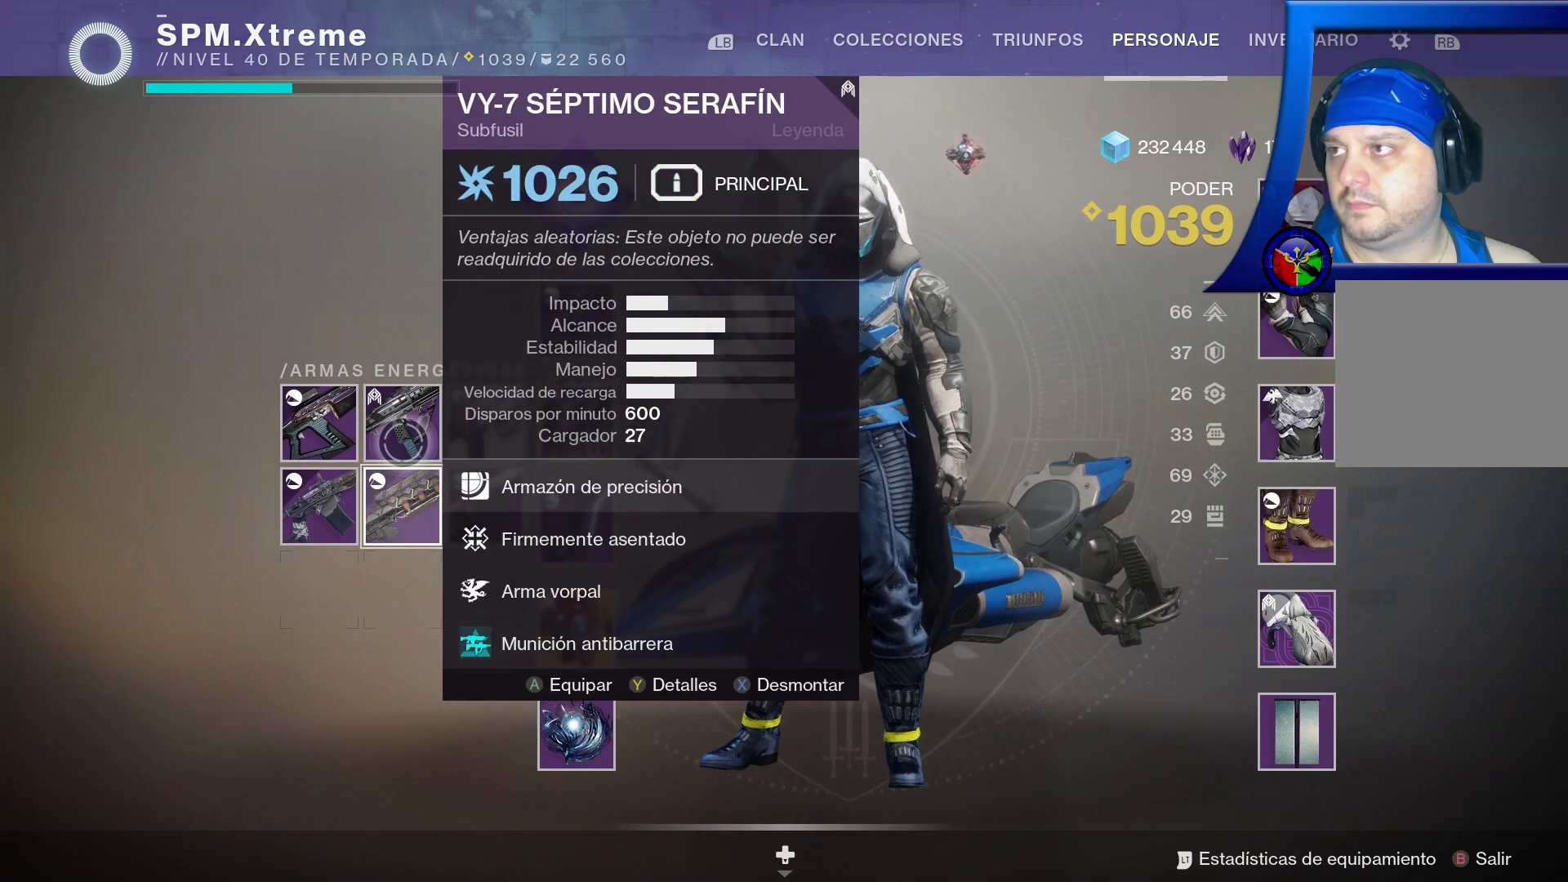
{"buttons": [], "left_stick": "center", "right_stick": "center", "events": [[50, "left_stick", "center"]]}
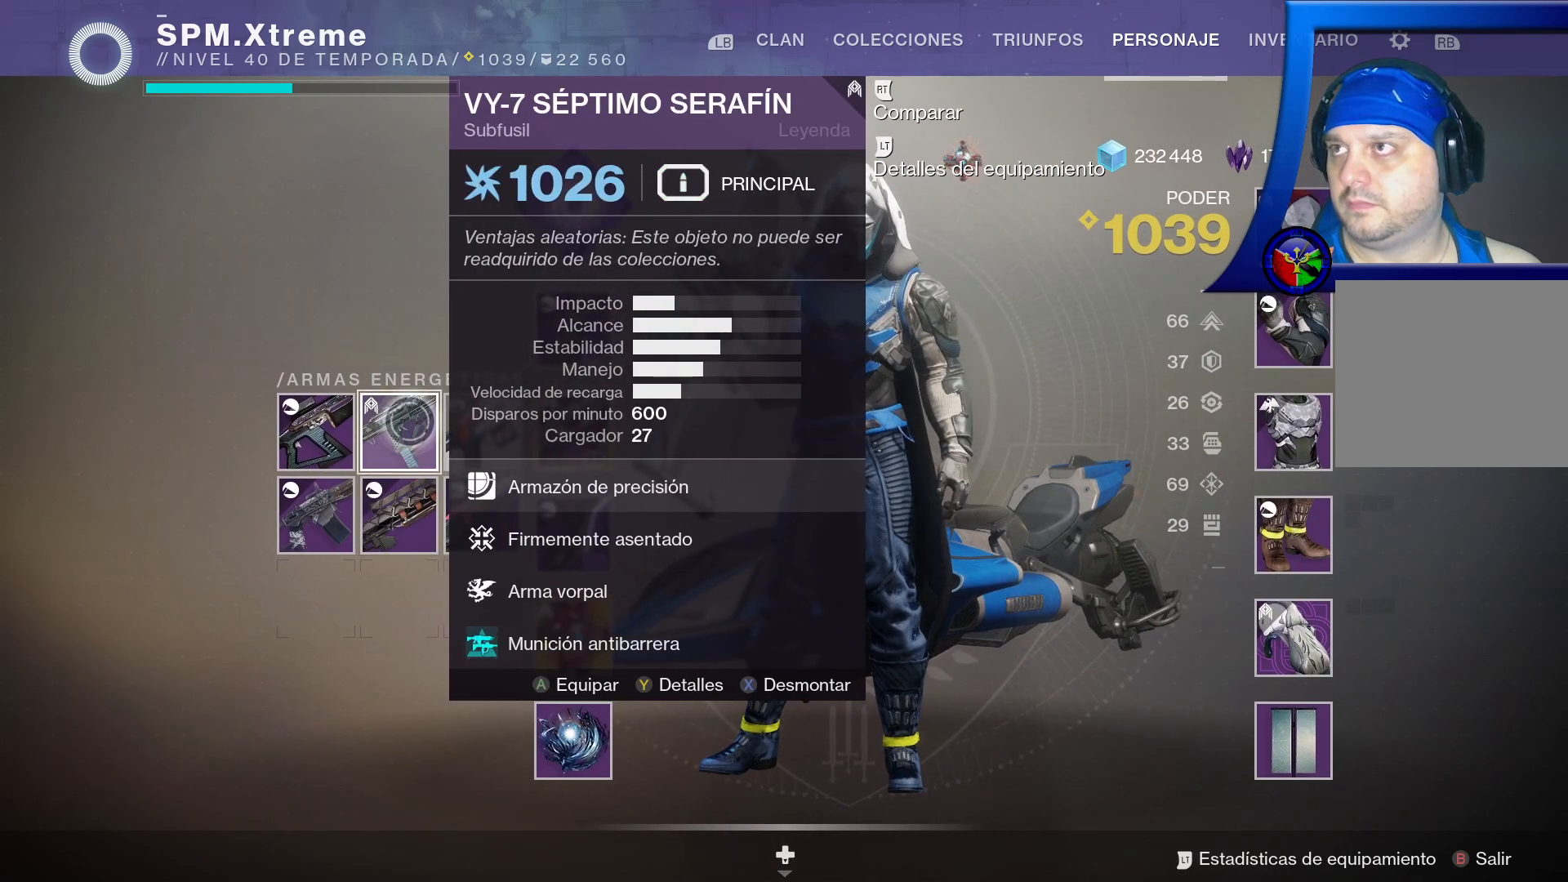
{"buttons": [], "left_stick": "right", "right_stick": "center", "events": [[400, "left_stick", "right"]]}
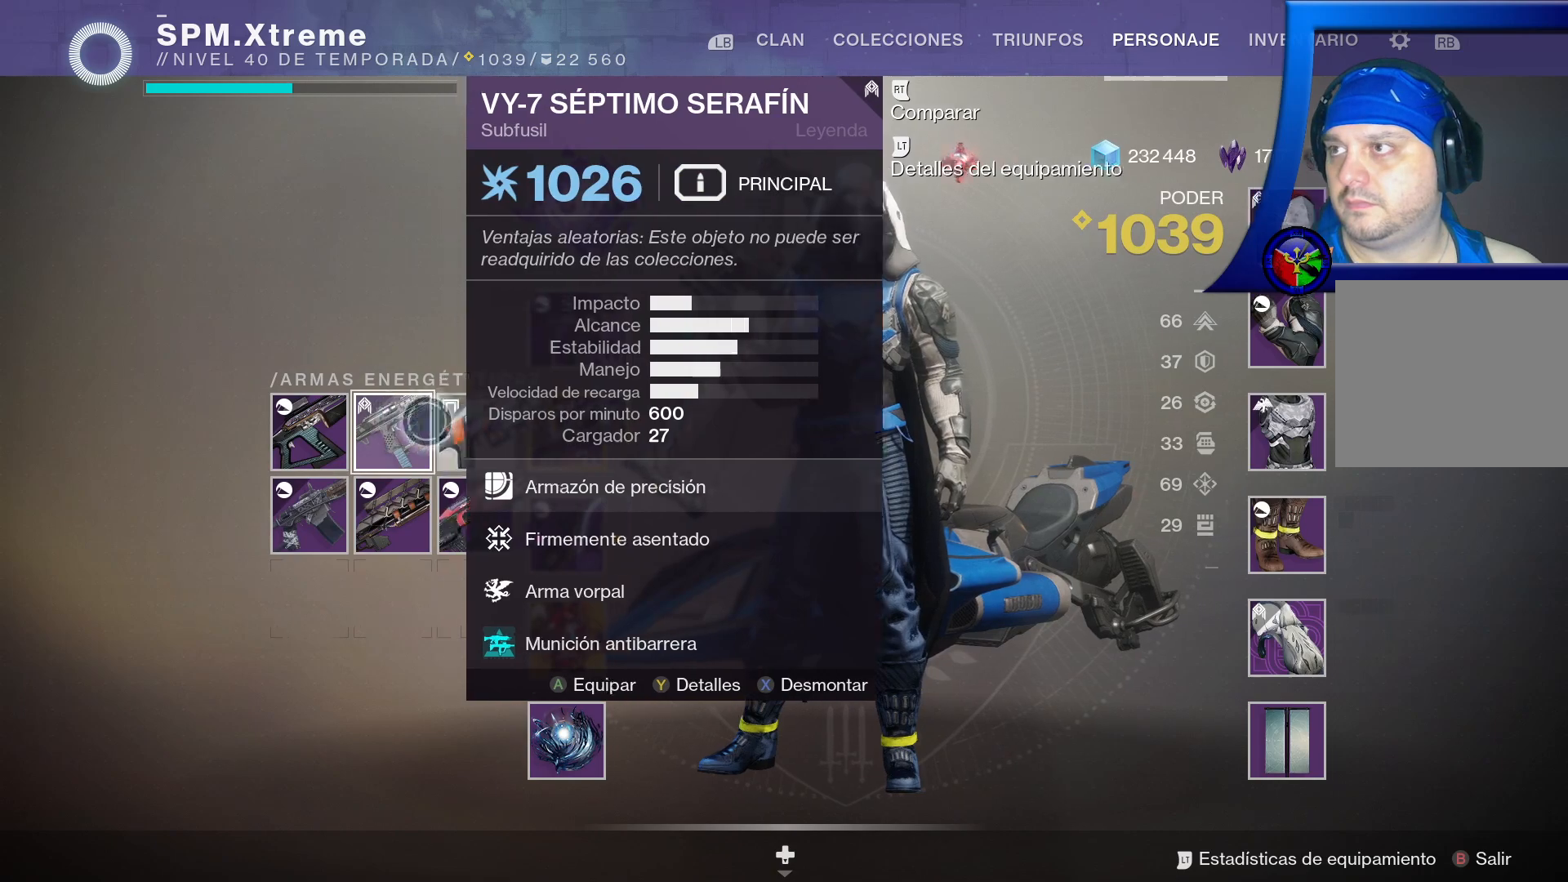
{"buttons": [], "left_stick": "down", "right_stick": "center", "events": [[100, "left_stick", "center"], [400, "left_stick", "down"]]}
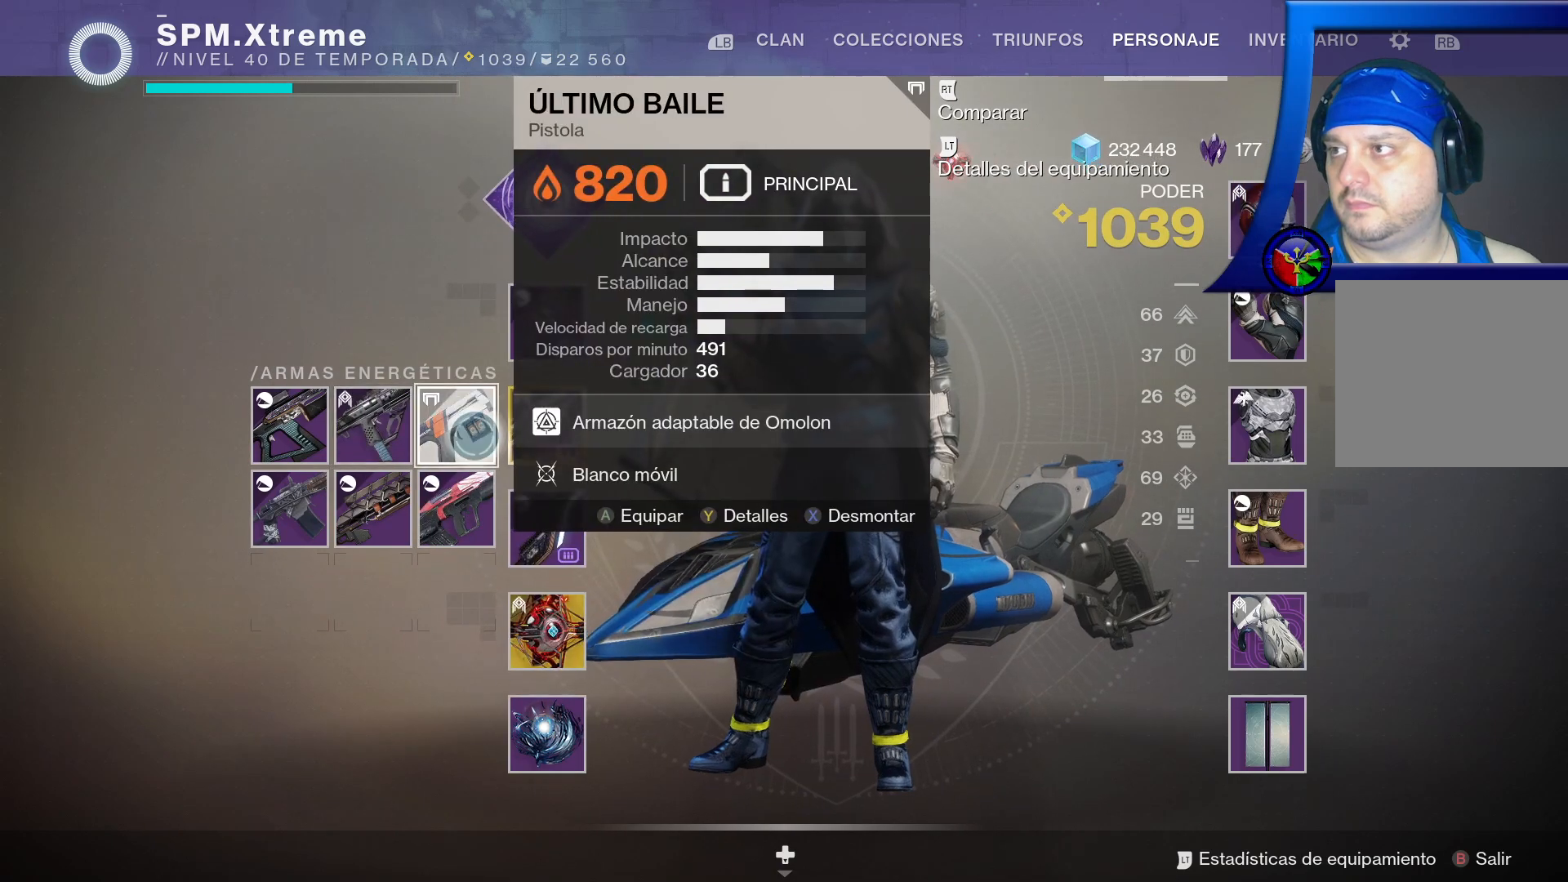
{"buttons": [], "left_stick": "center", "right_stick": "center", "events": [[133, "left_stick", "center"]]}
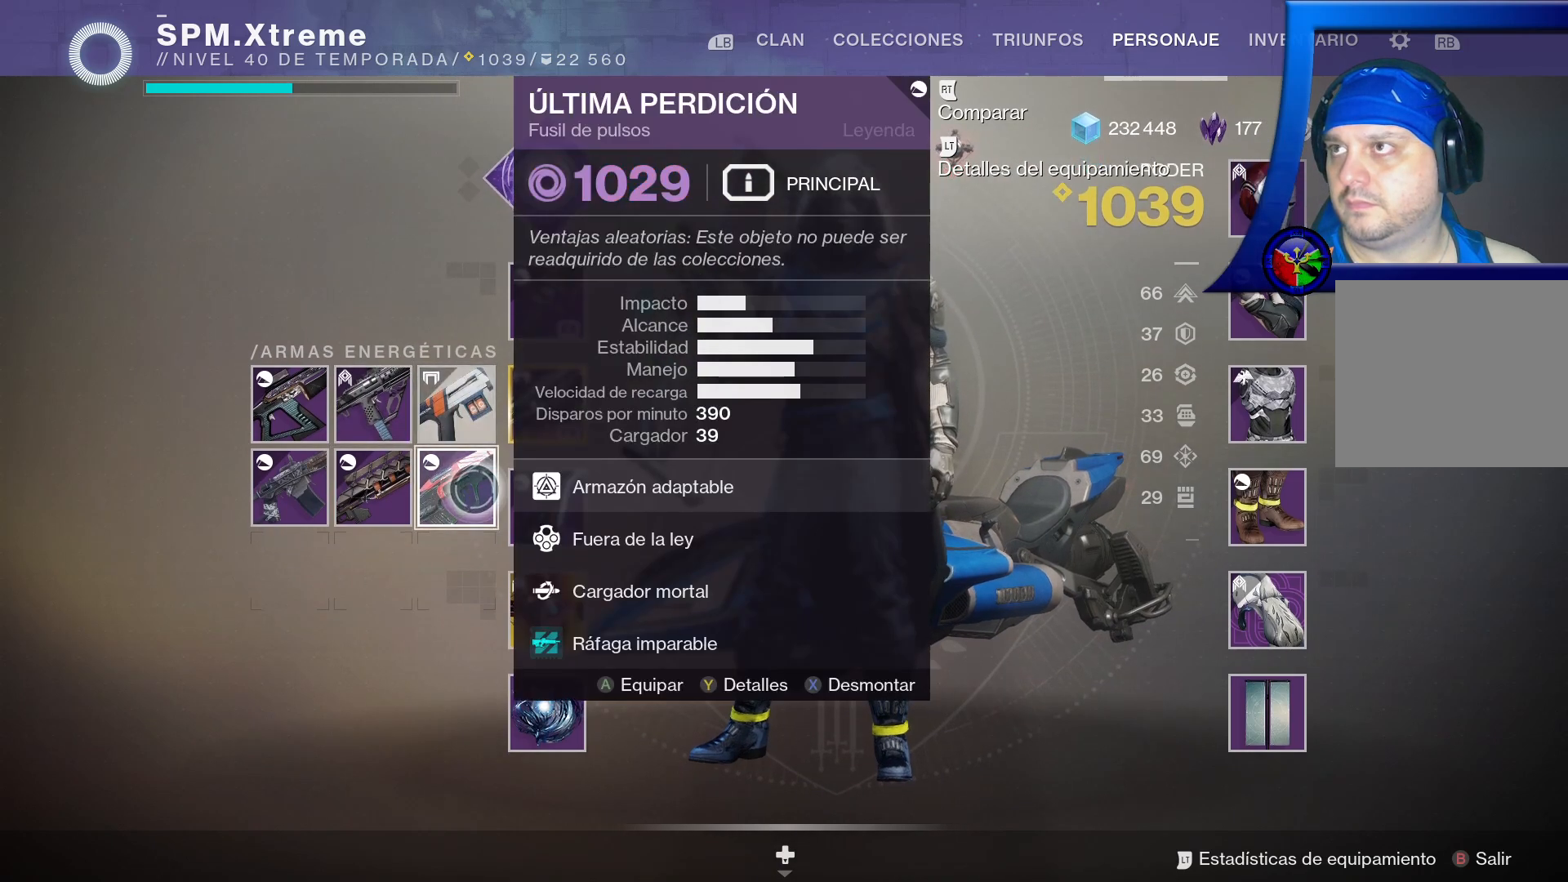
{"buttons": [], "left_stick": "center", "right_stick": "center", "events": []}
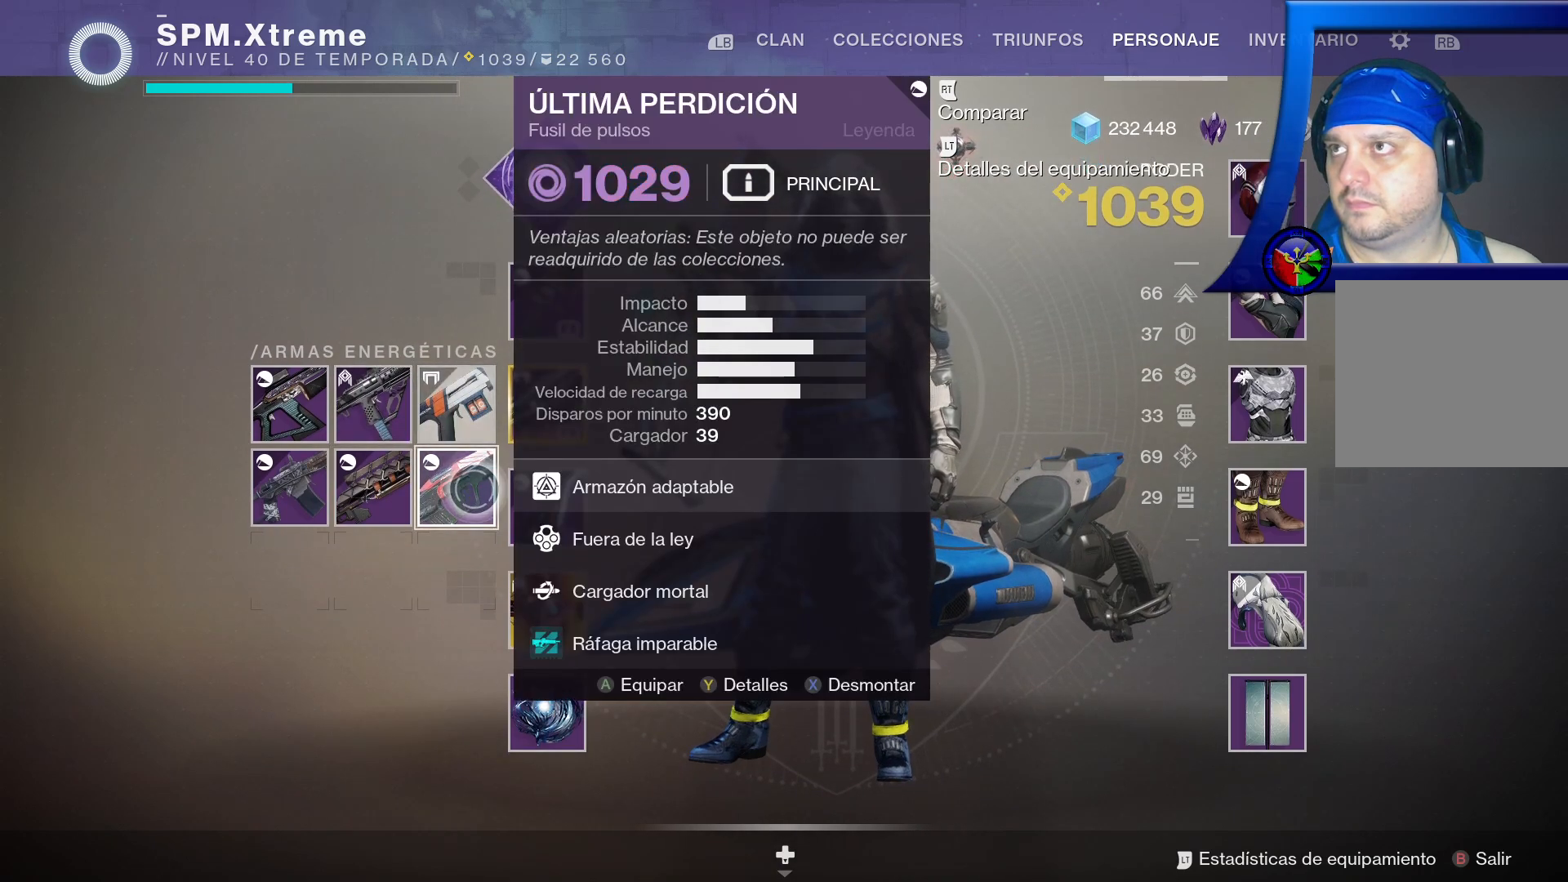
{"buttons": [], "left_stick": "center", "right_stick": "center", "events": [[83, "left_stick", "left"], [450, "left_stick", "center"]]}
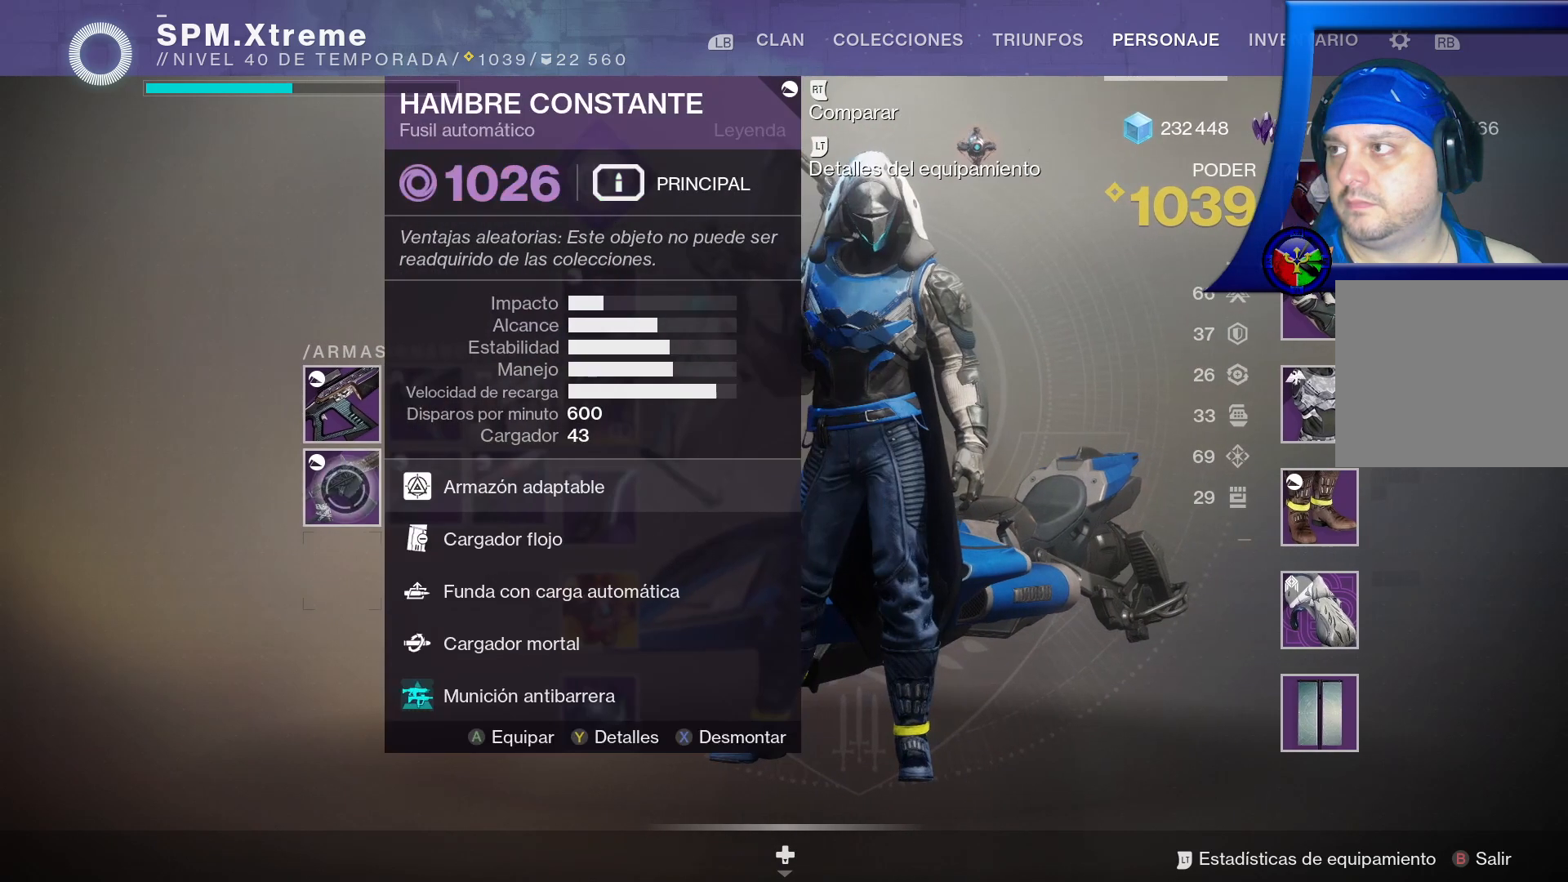
{"buttons": [], "left_stick": "center", "right_stick": "center", "events": []}